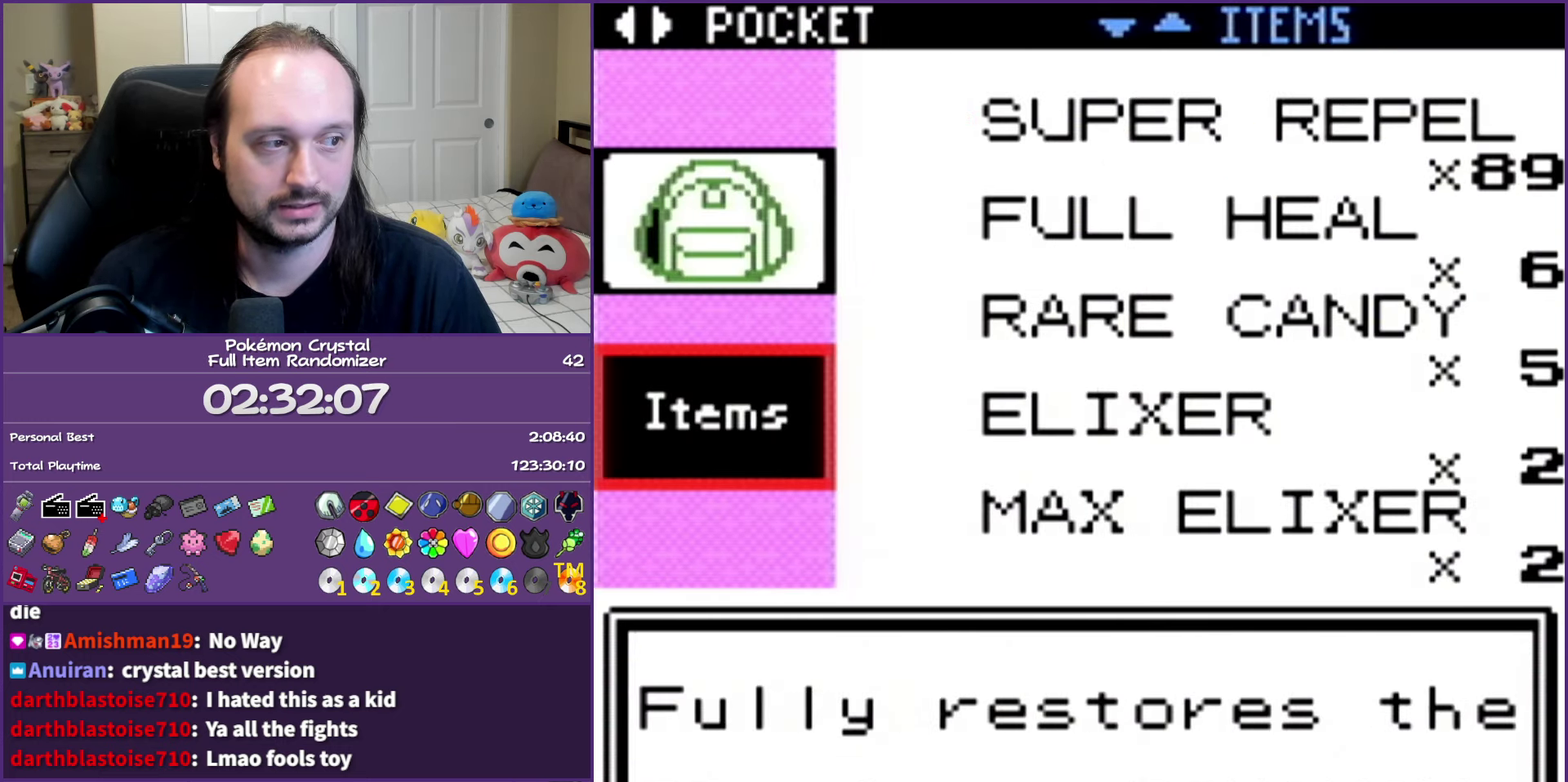
Gameplay with a controller (Nintendo layout); each line is a JSON object with the inputs held at the frame after it. "events" lists button and stick changes between this image and that frame as [ms after this image, input, new state], when the widget could be followed in between. Not read: L3 R3.
{"buttons": [], "events": [[167, "DPAD_DOWN", "up"]]}
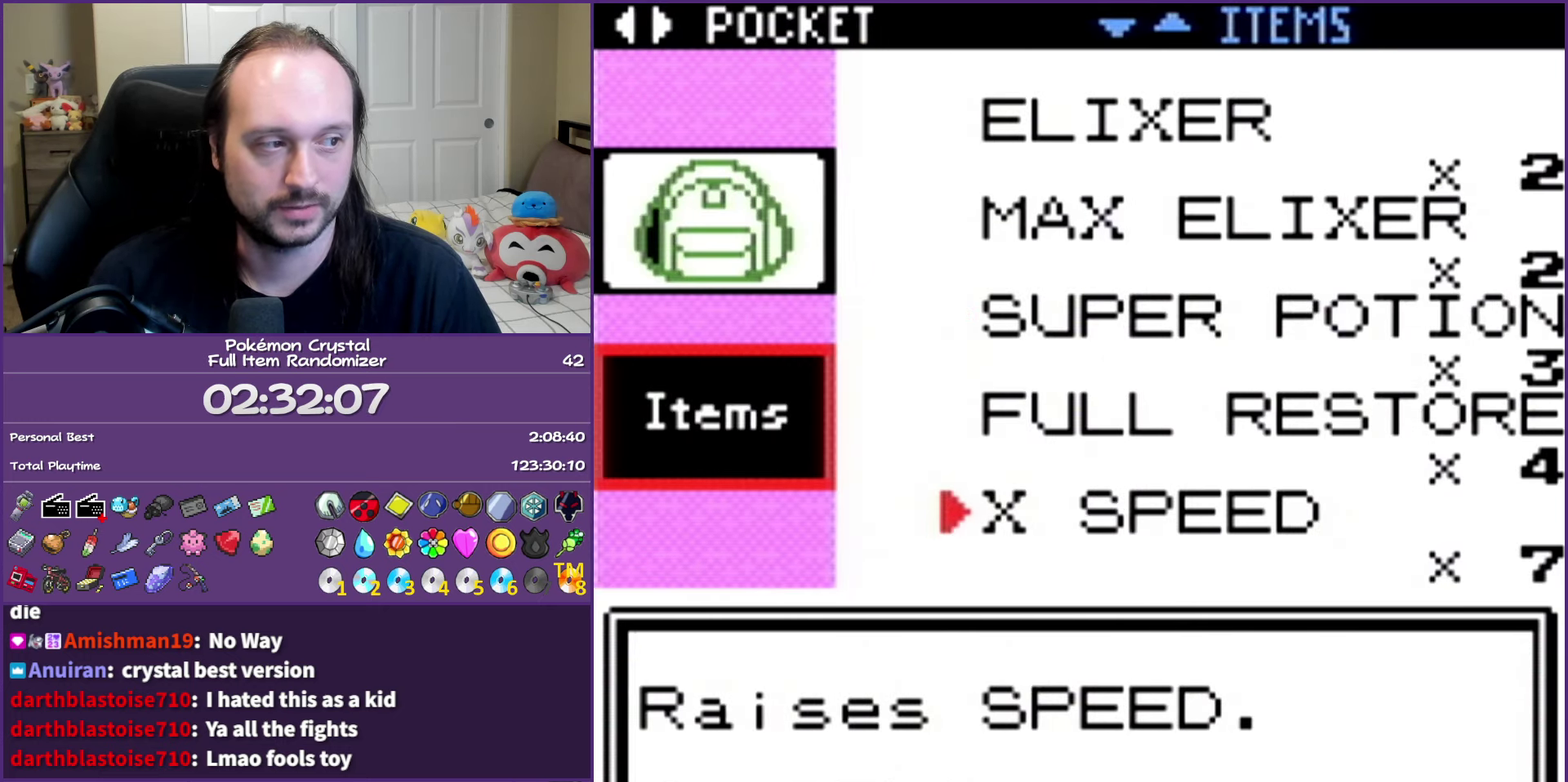
{"buttons": ["DPAD_DOWN"], "events": [[17, "DPAD_DOWN", "down"], [150, "DPAD_DOWN", "up"], [283, "DPAD_DOWN", "down"], [383, "DPAD_DOWN", "up"], [467, "DPAD_DOWN", "down"]]}
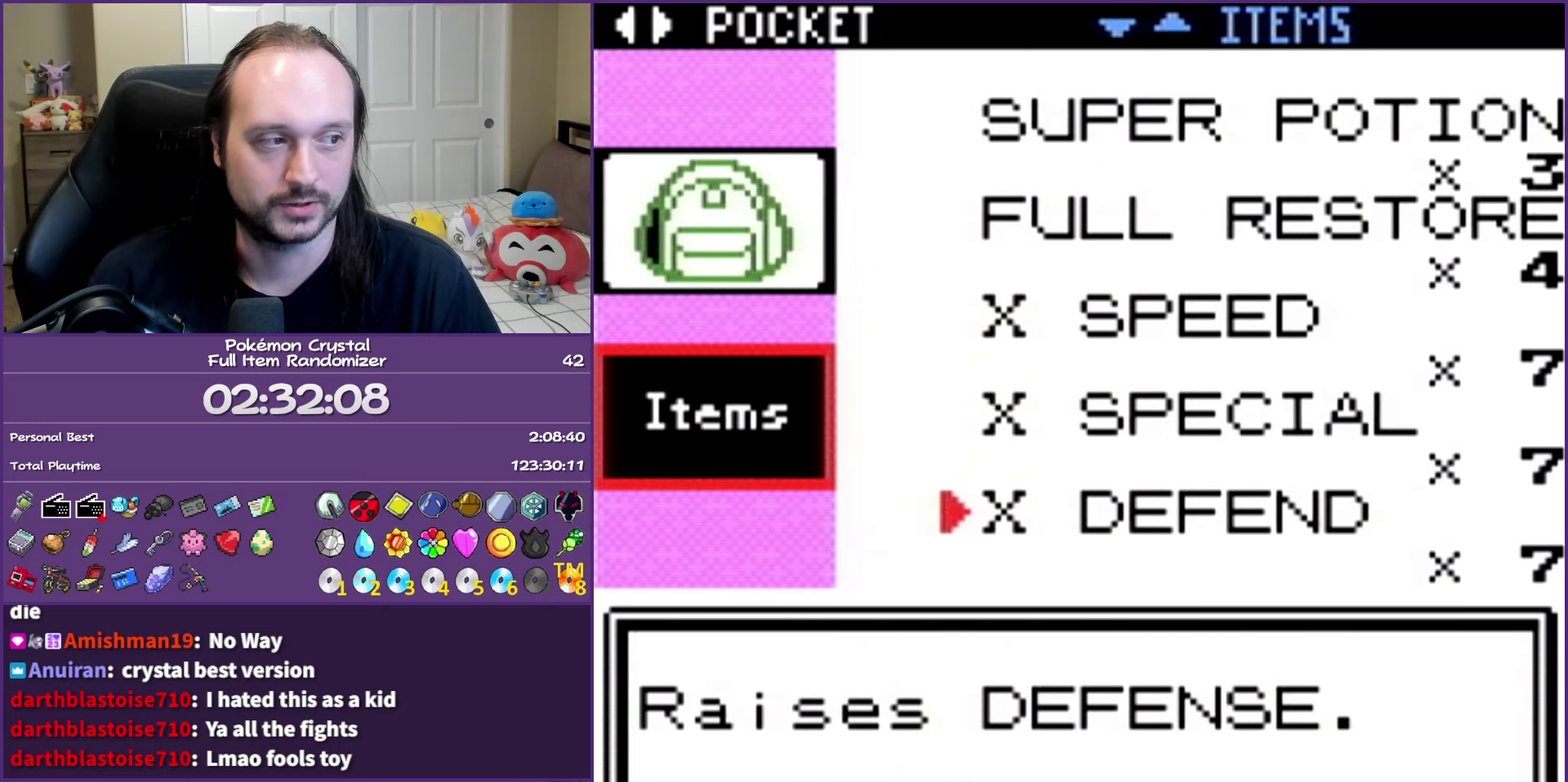
{"buttons": ["DPAD_UP"], "events": [[67, "DPAD_DOWN", "up"], [417, "DPAD_UP", "down"]]}
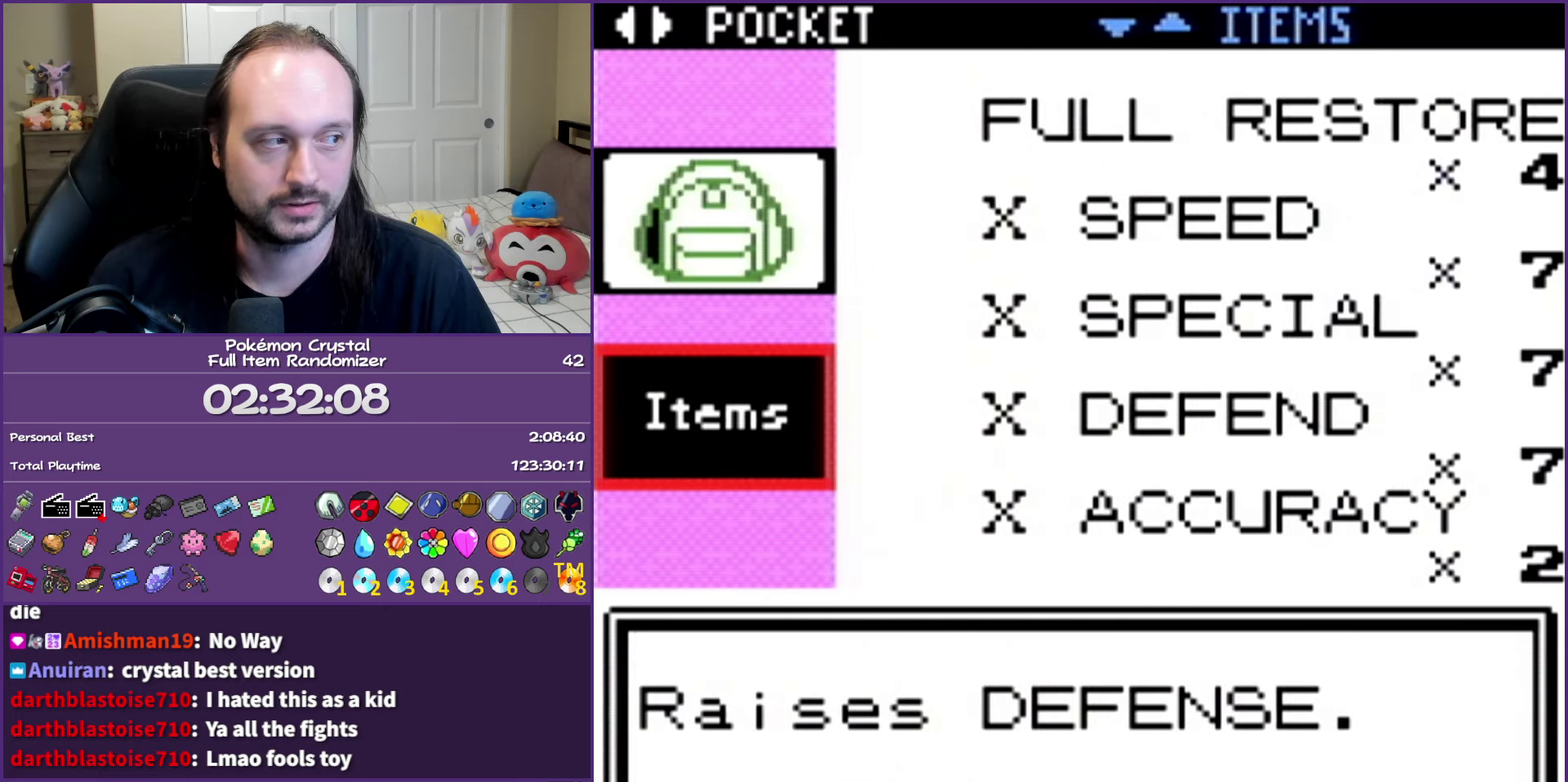
{"buttons": ["A"], "events": [[17, "DPAD_UP", "up"], [83, "DPAD_UP", "down"], [217, "DPAD_UP", "up"], [233, "A", "down"], [333, "A", "up"], [417, "A", "down"]]}
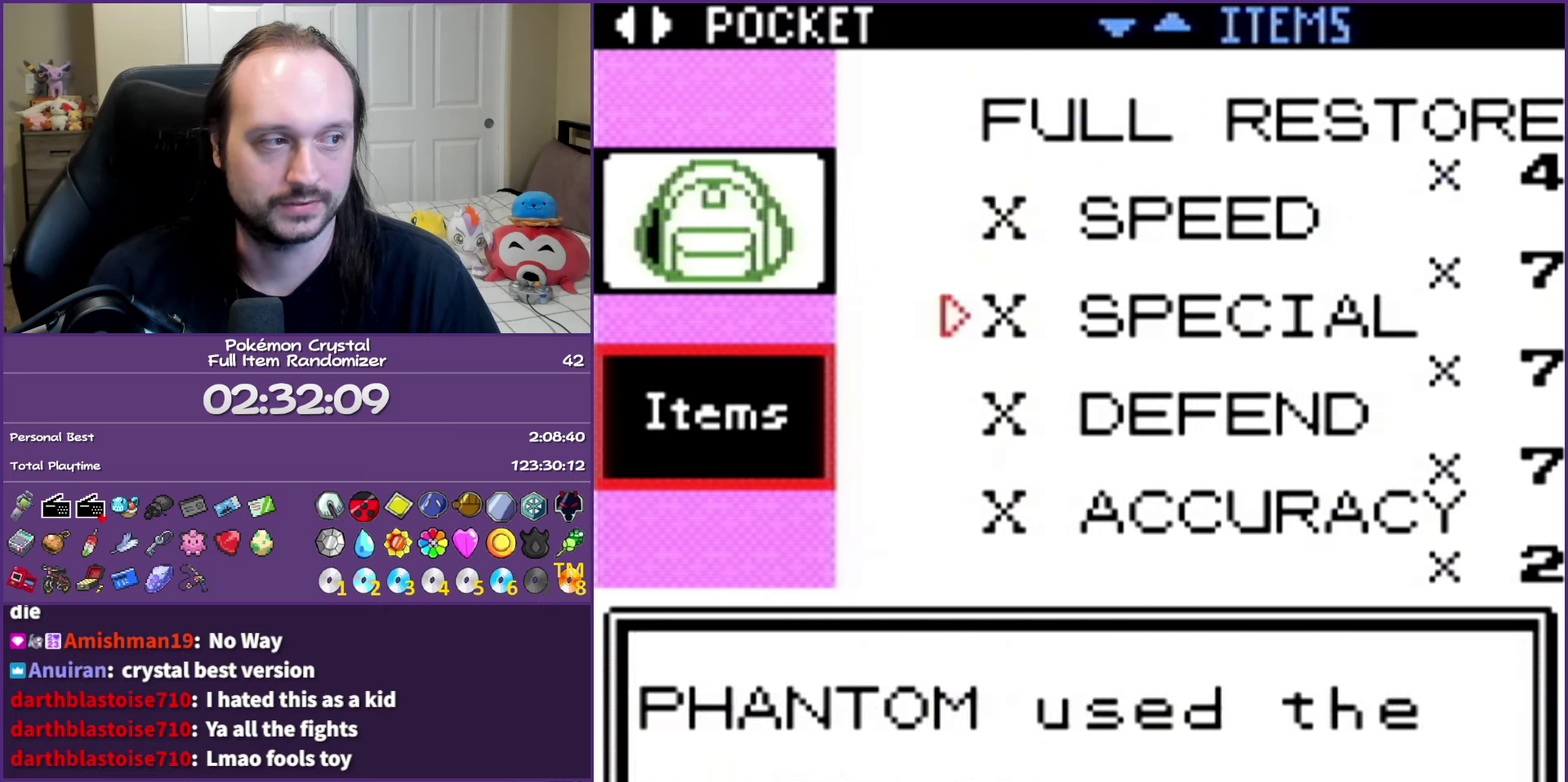
{"buttons": ["B"], "events": [[33, "A", "up"], [283, "B", "down"], [367, "B", "up"], [483, "B", "down"]]}
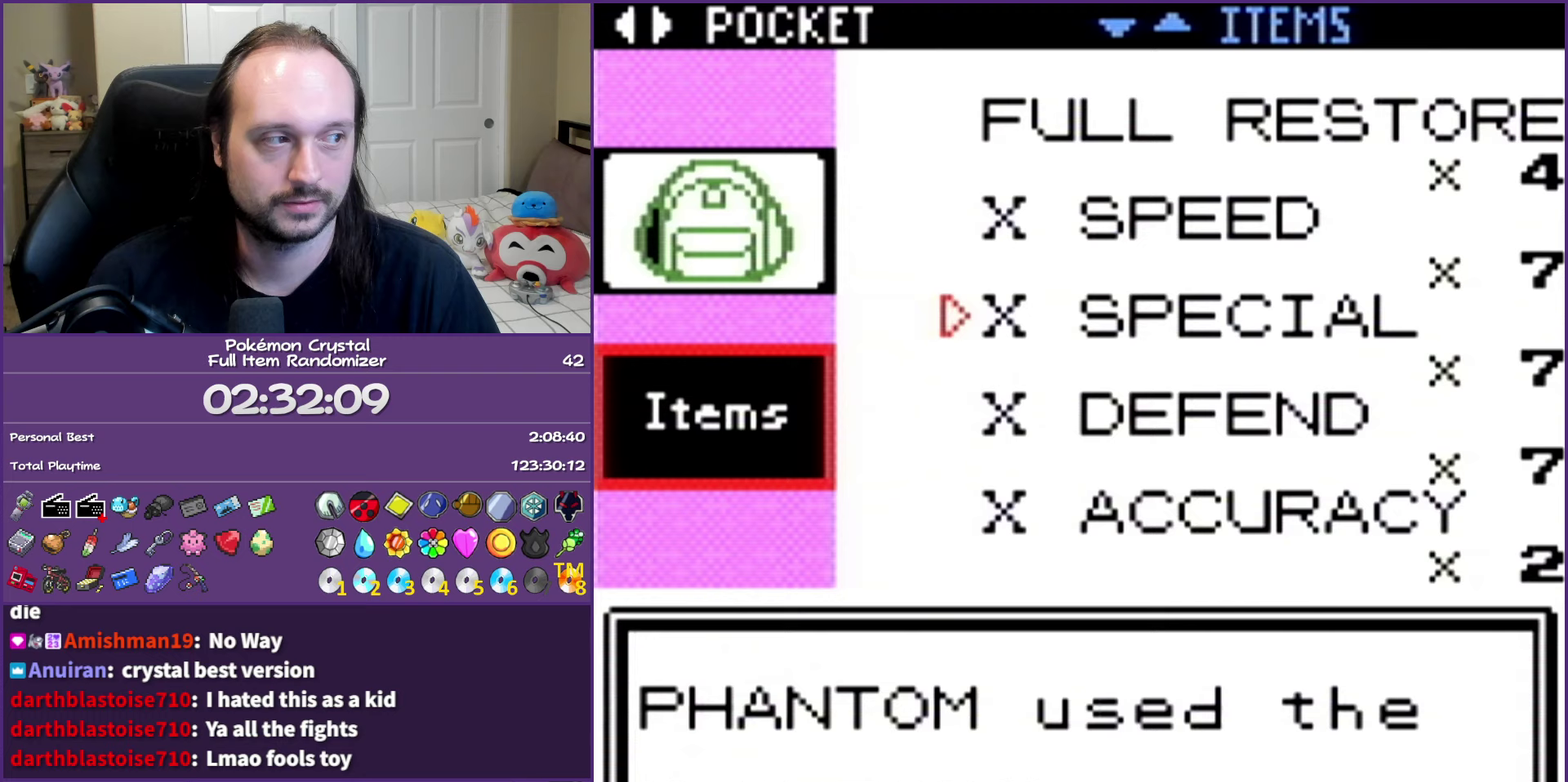
{"buttons": [], "events": [[67, "B", "up"], [167, "B", "down"], [283, "B", "up"], [367, "B", "down"], [467, "B", "up"]]}
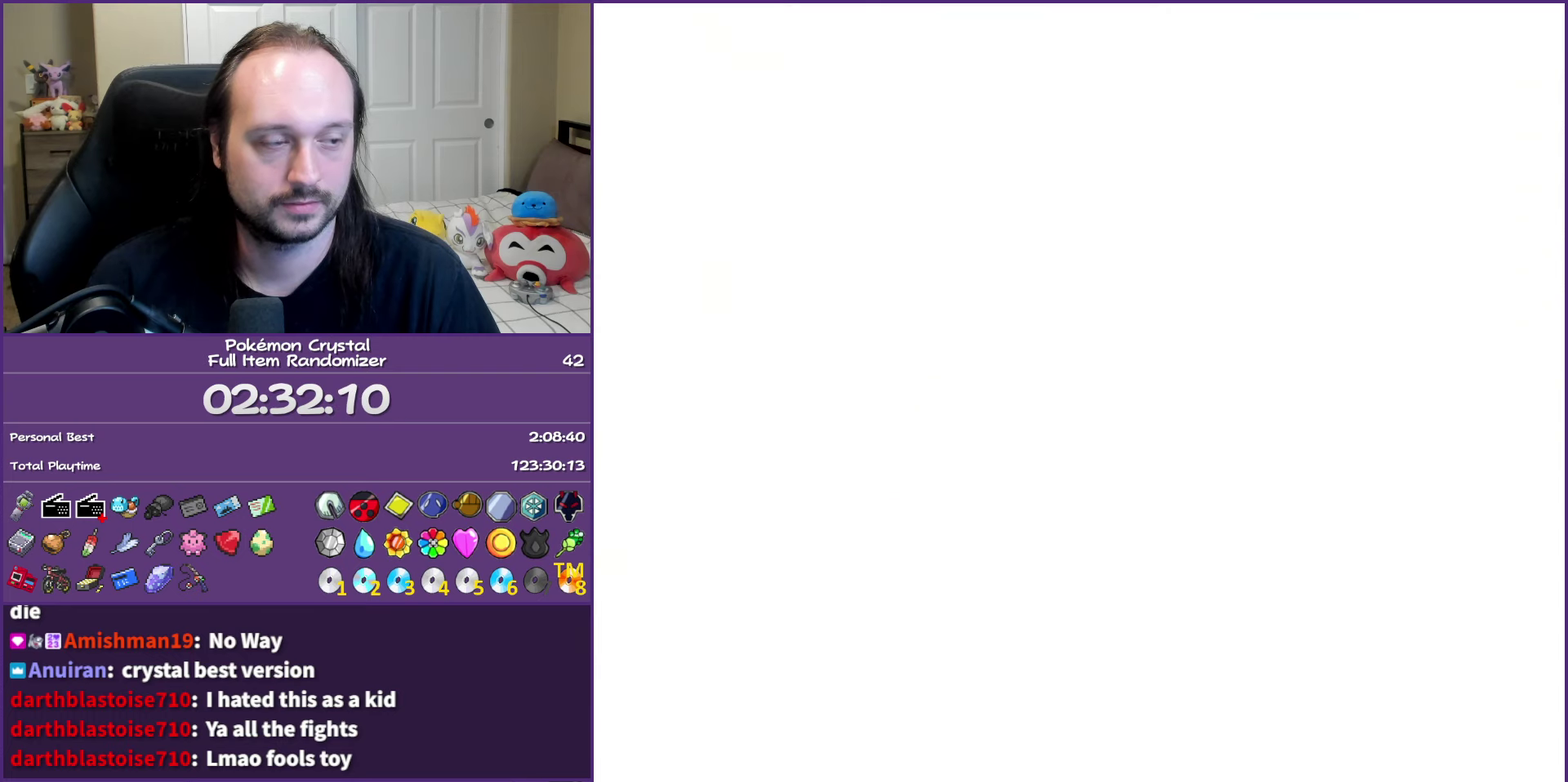
{"buttons": ["B"], "events": [[33, "B", "down"], [183, "B", "up"], [283, "B", "down"], [433, "B", "up"], [483, "B", "down"]]}
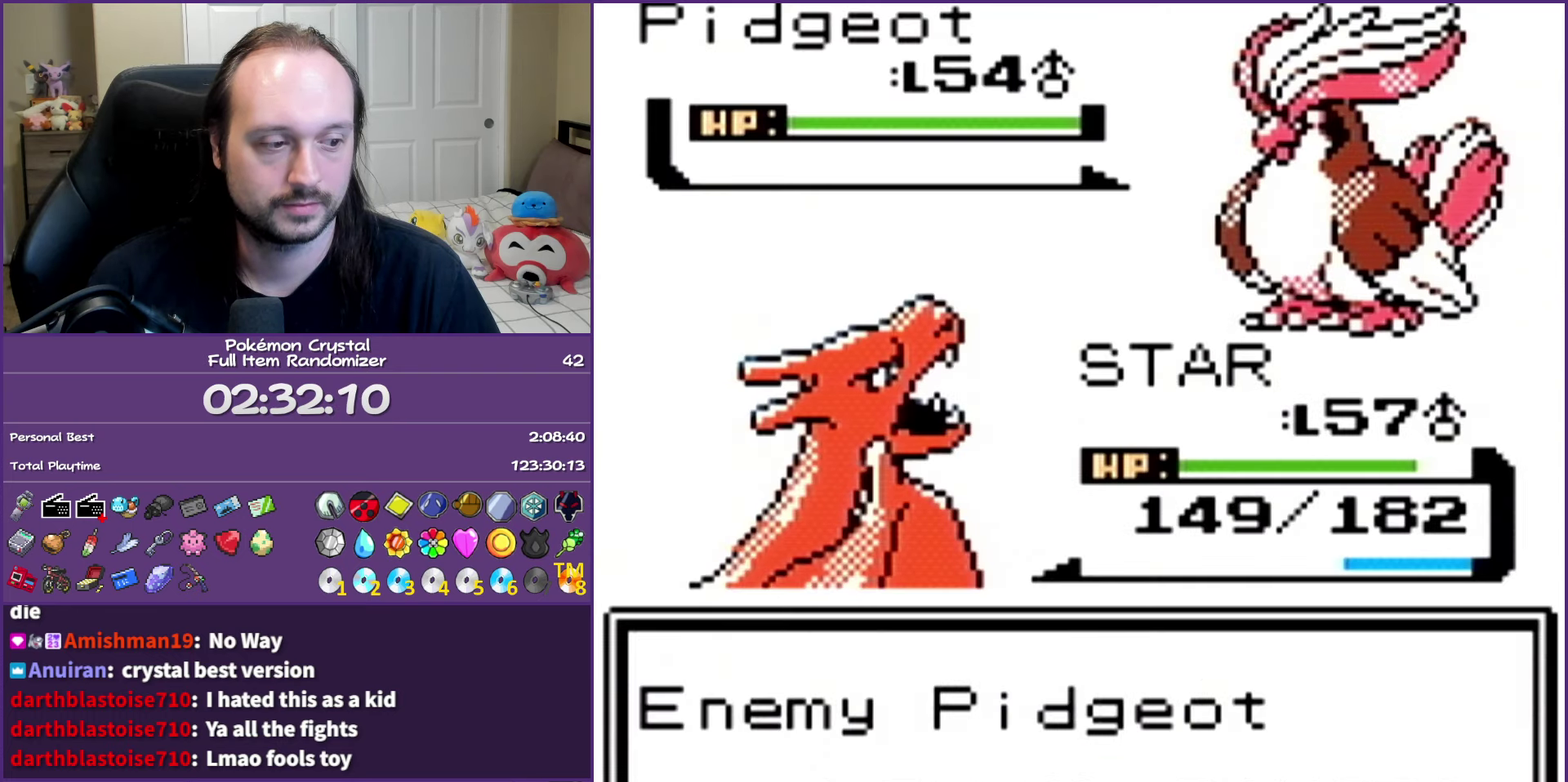
{"buttons": ["B"], "events": []}
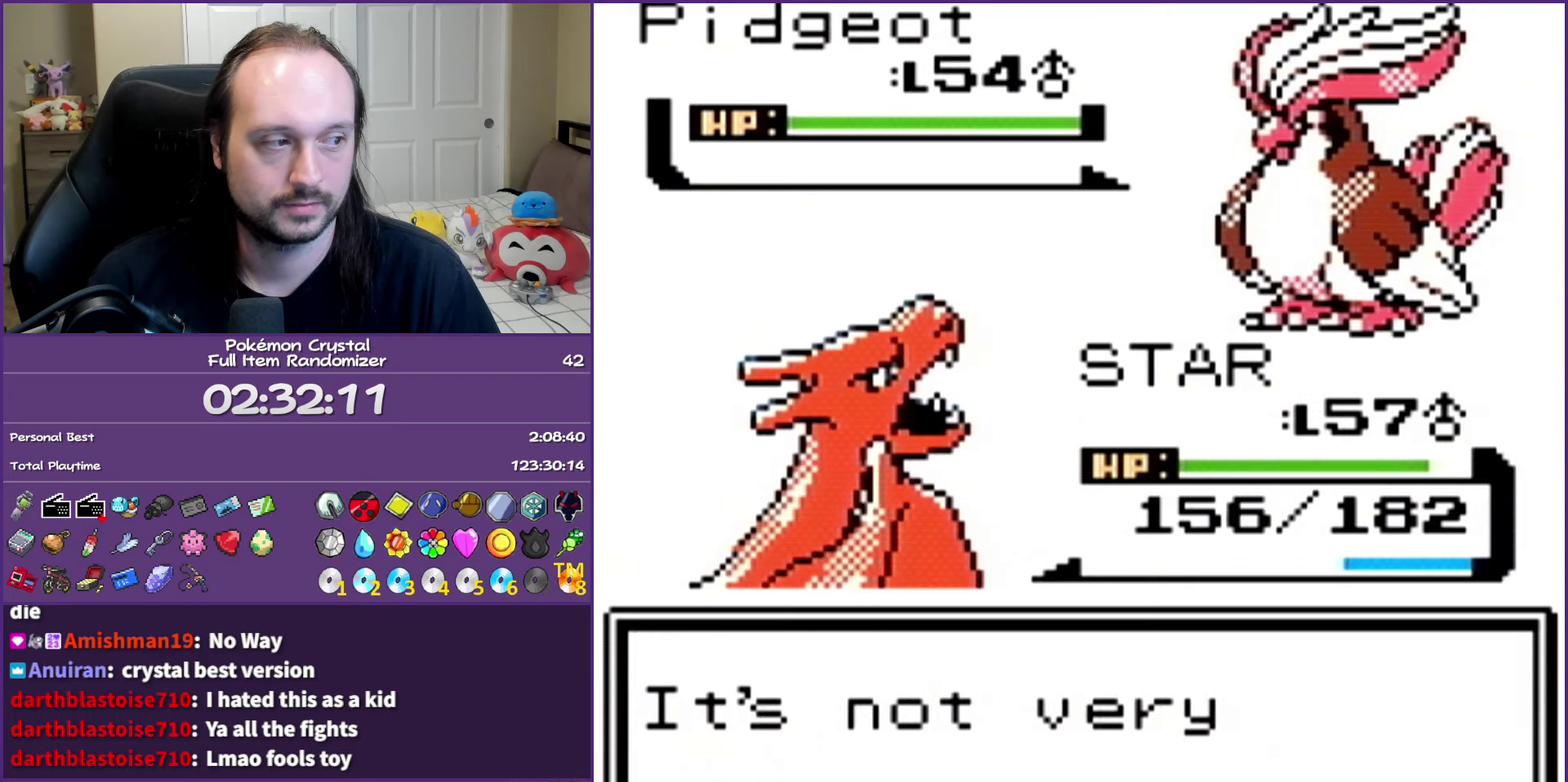
{"buttons": ["A"], "events": [[217, "B", "up"], [333, "DPAD_UP", "down"], [433, "DPAD_UP", "up"], [483, "A", "down"]]}
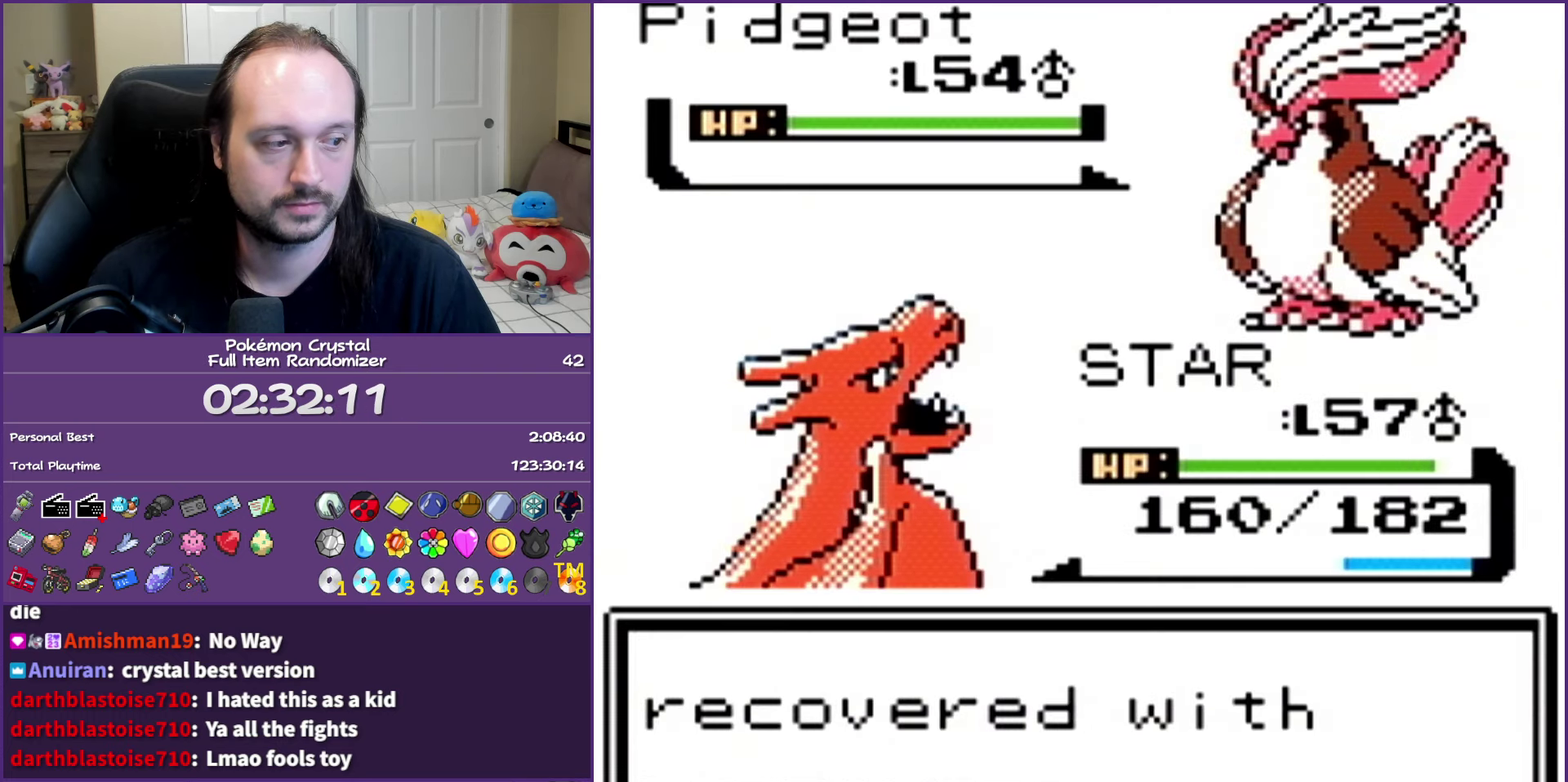
{"buttons": ["A"], "events": [[83, "A", "up"], [333, "DPAD_UP", "down"], [433, "A", "down"], [450, "DPAD_UP", "up"]]}
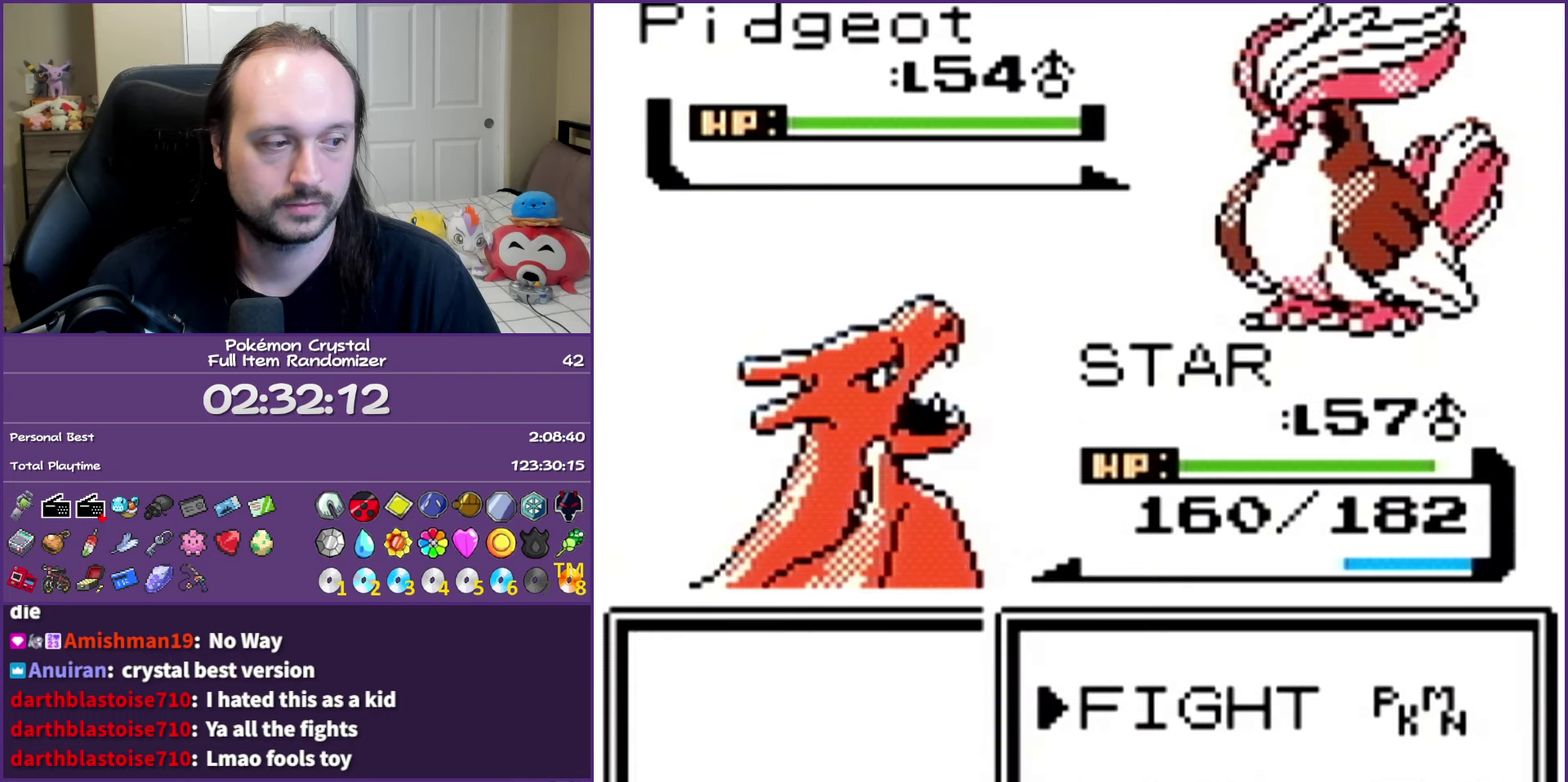
{"buttons": [], "events": [[50, "A", "up"], [333, "A", "down"], [450, "A", "up"]]}
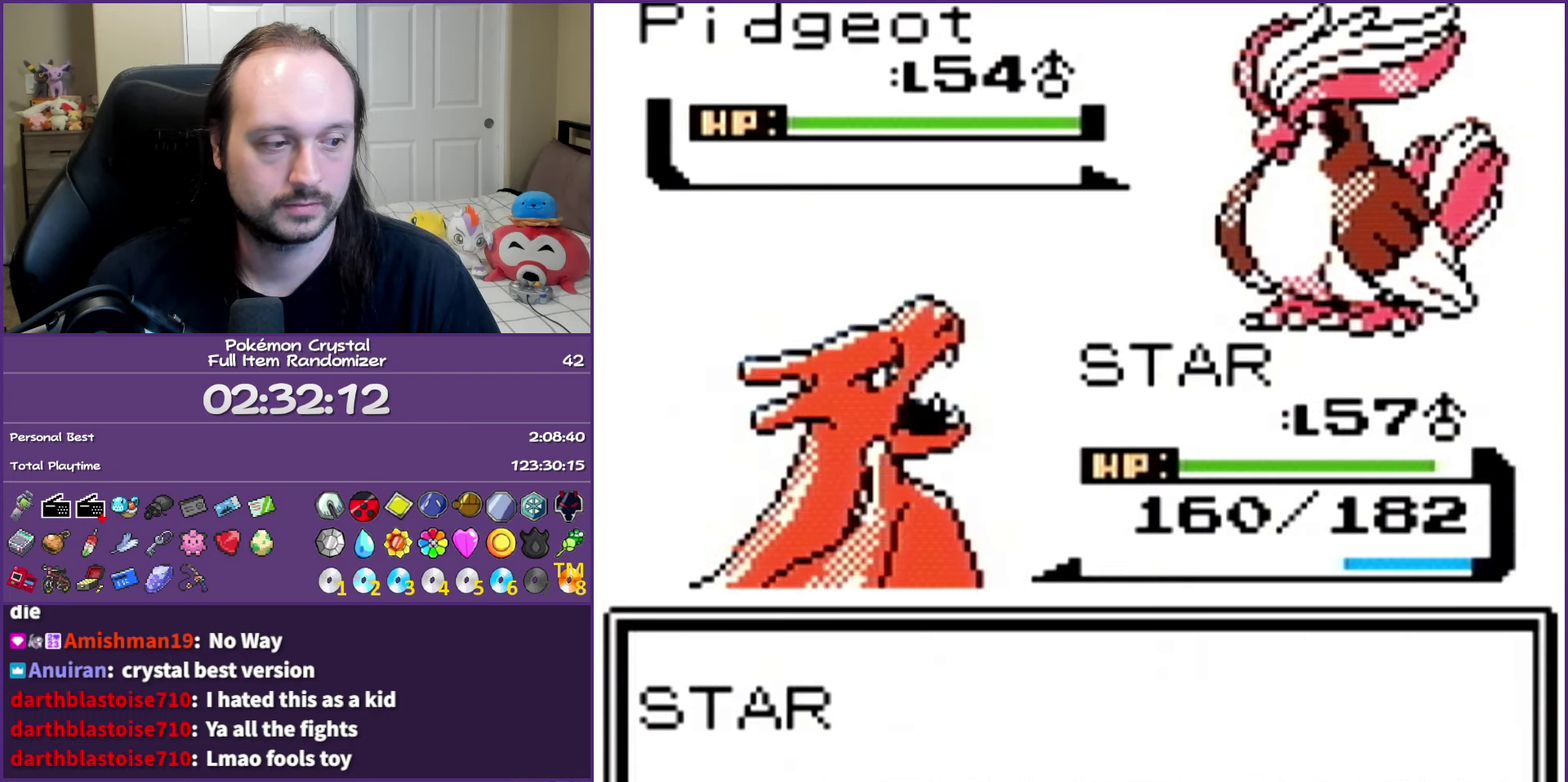
{"buttons": [], "events": [[17, "A", "down"], [133, "A", "up"], [217, "A", "down"], [317, "A", "up"], [400, "A", "down"], [483, "A", "up"]]}
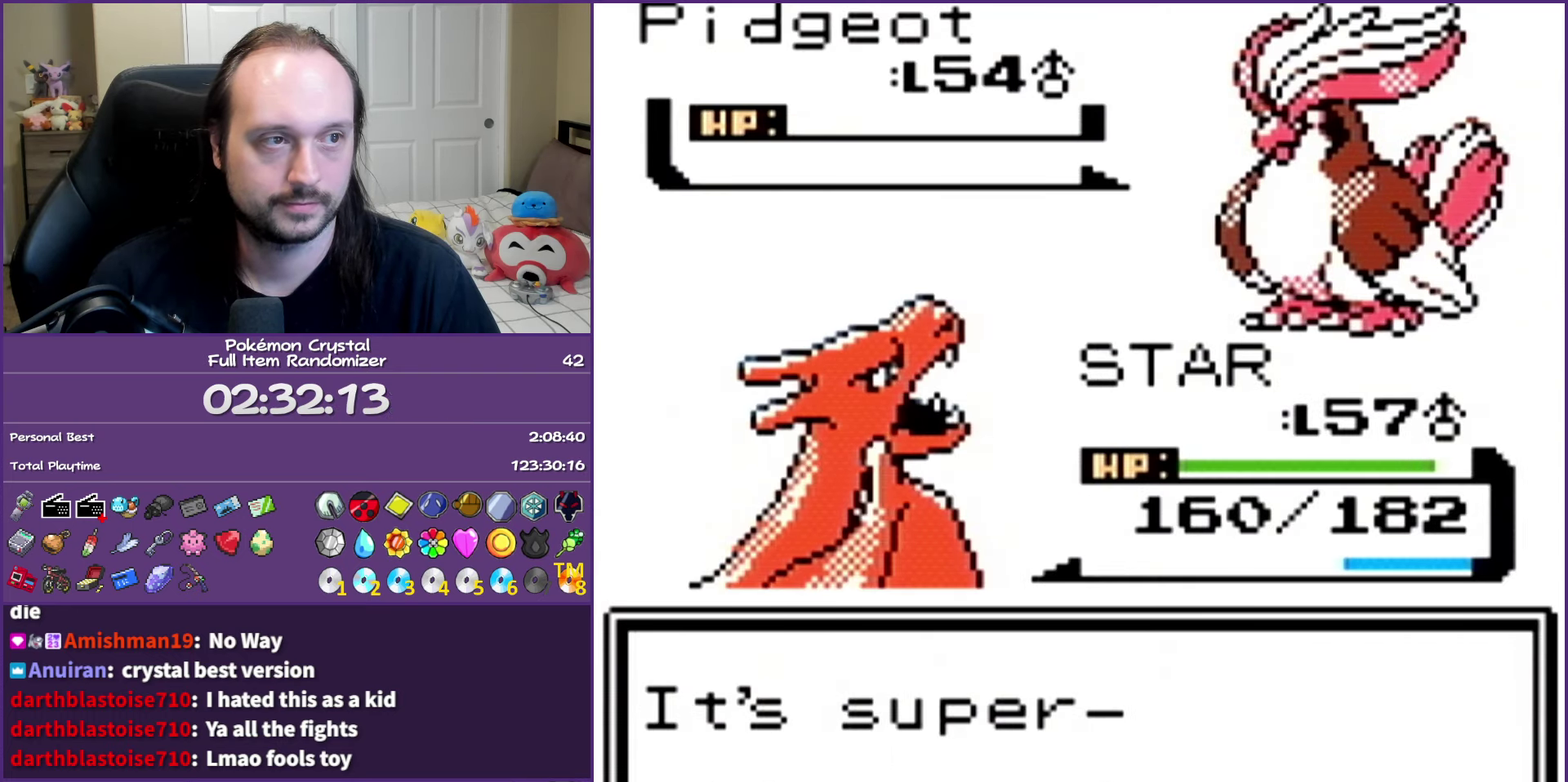
{"buttons": ["A"], "events": [[83, "A", "down"], [183, "A", "up"], [267, "A", "down"], [383, "A", "up"], [450, "A", "down"]]}
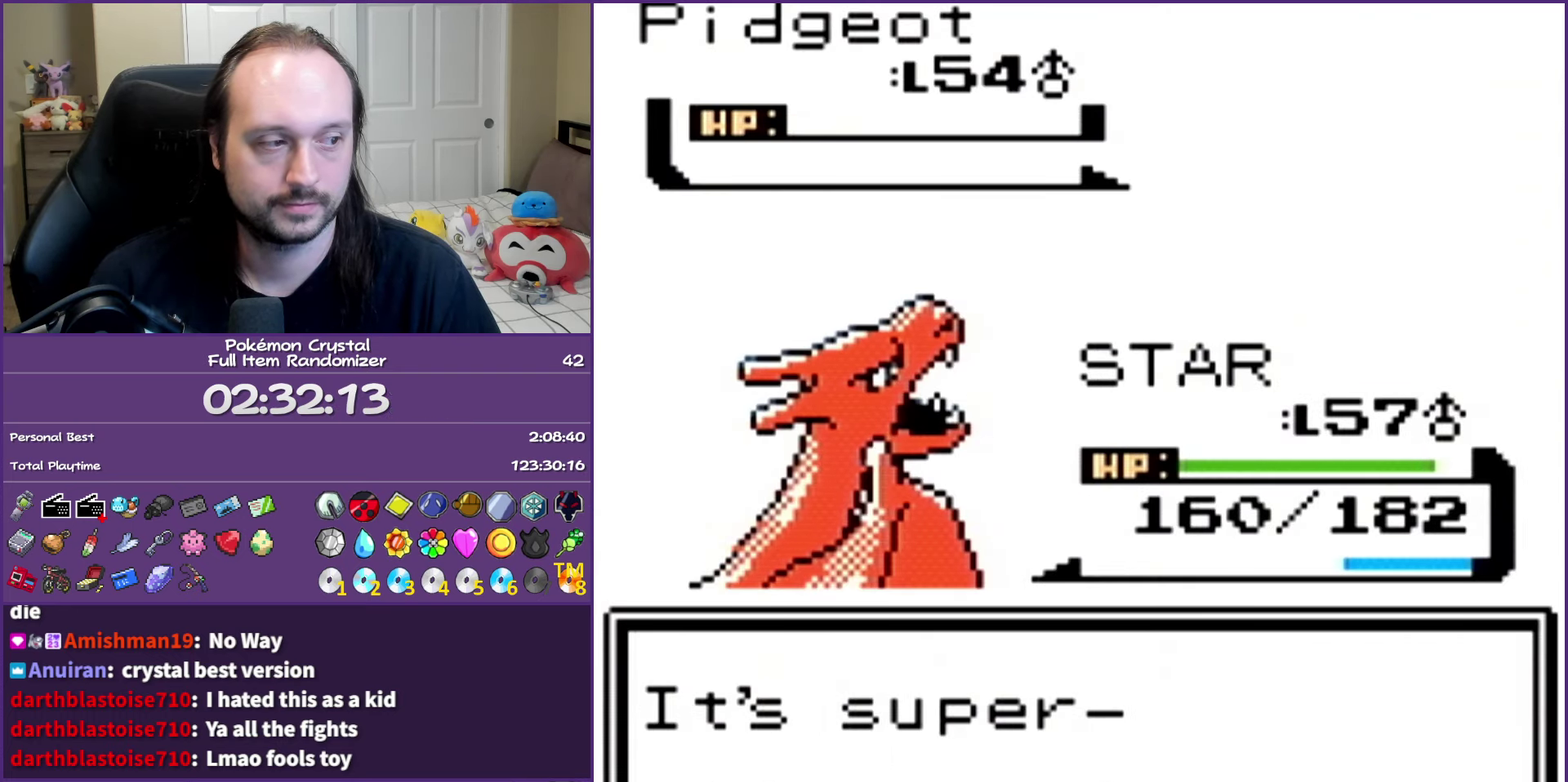
{"buttons": [], "events": [[67, "A", "up"], [117, "A", "down"], [250, "A", "up"], [317, "A", "down"], [450, "A", "up"]]}
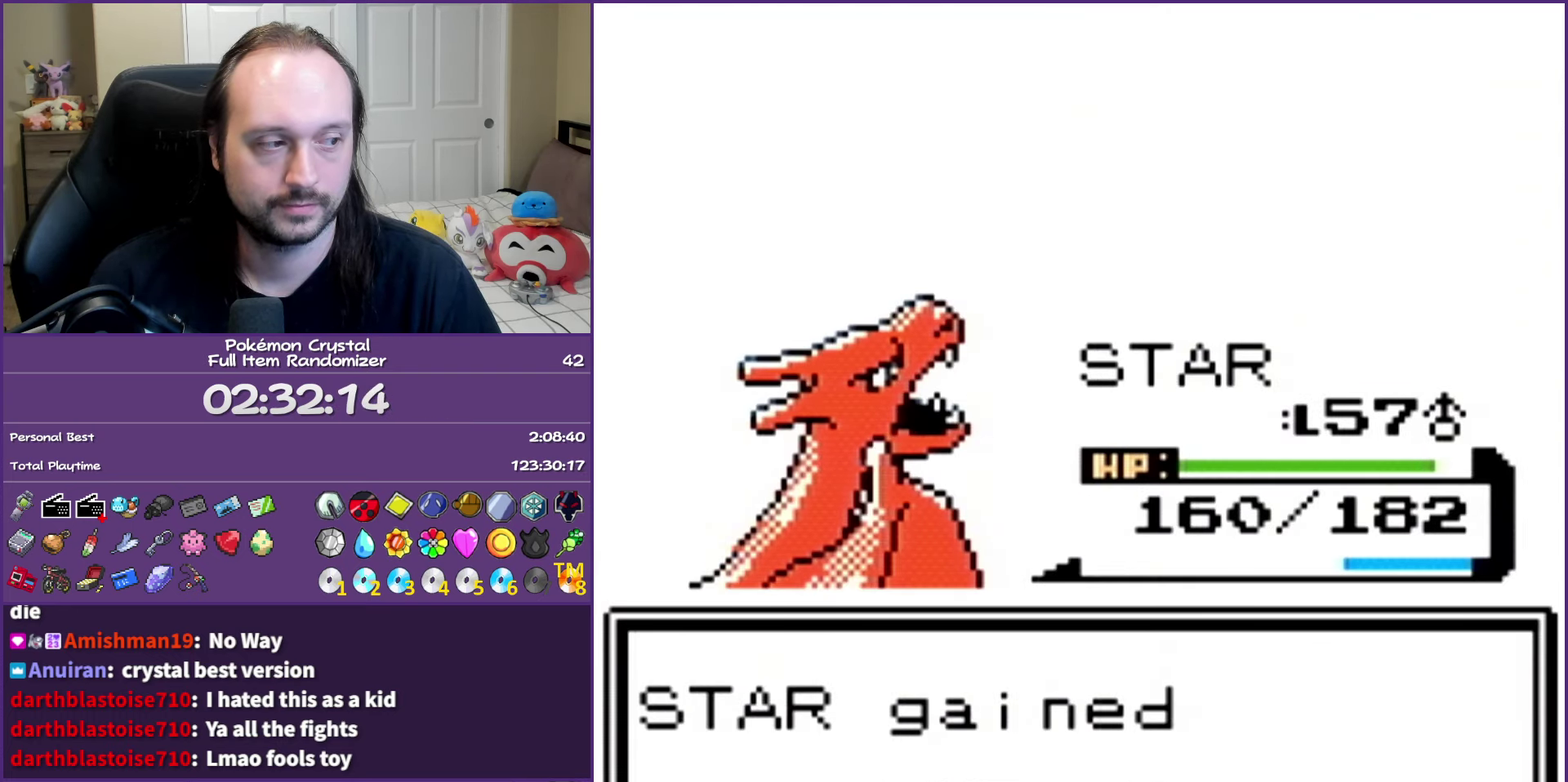
{"buttons": ["A"], "events": [[17, "A", "down"]]}
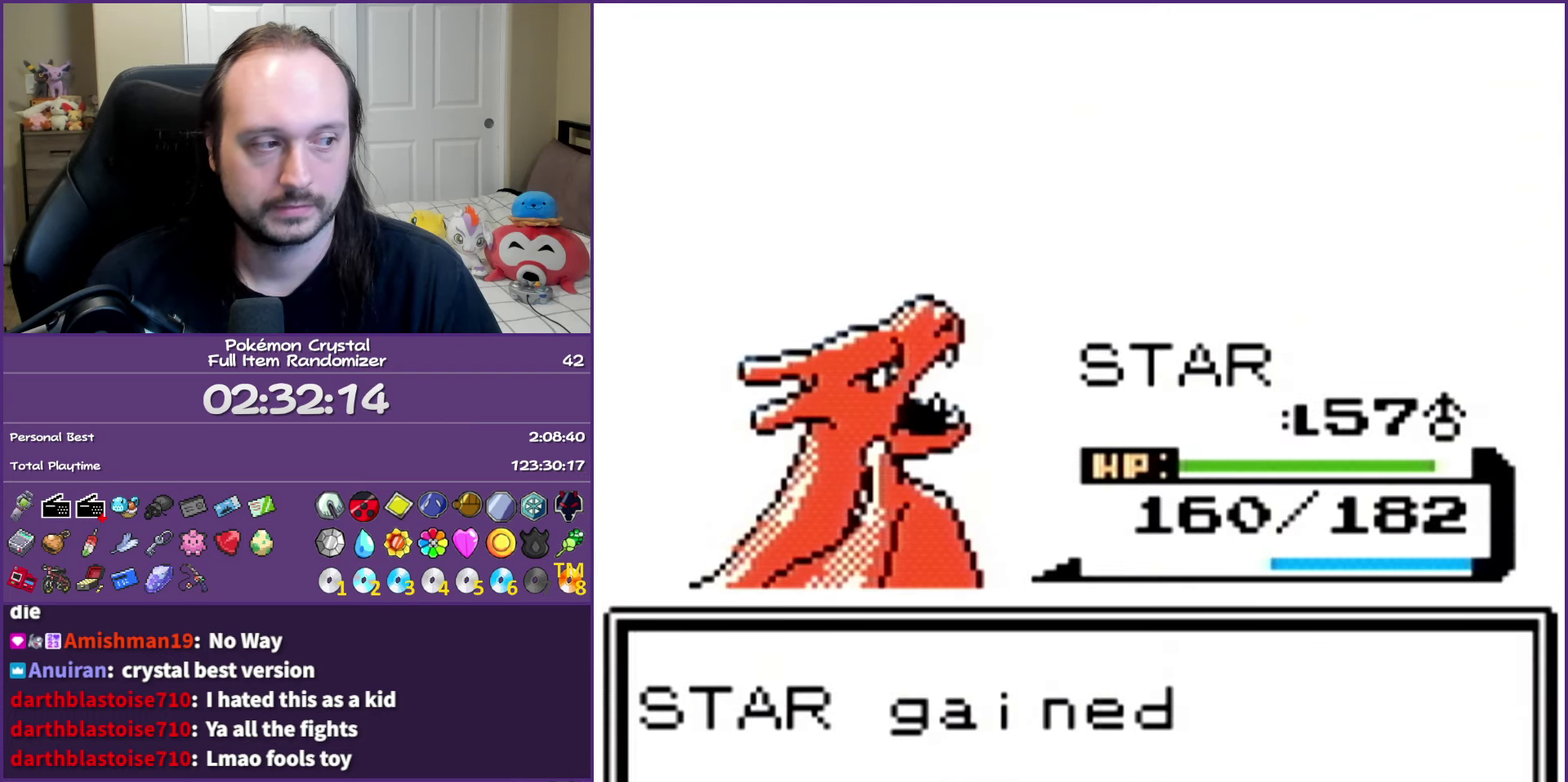
{"buttons": [], "events": [[233, "A", "up"], [317, "A", "down"], [483, "A", "up"]]}
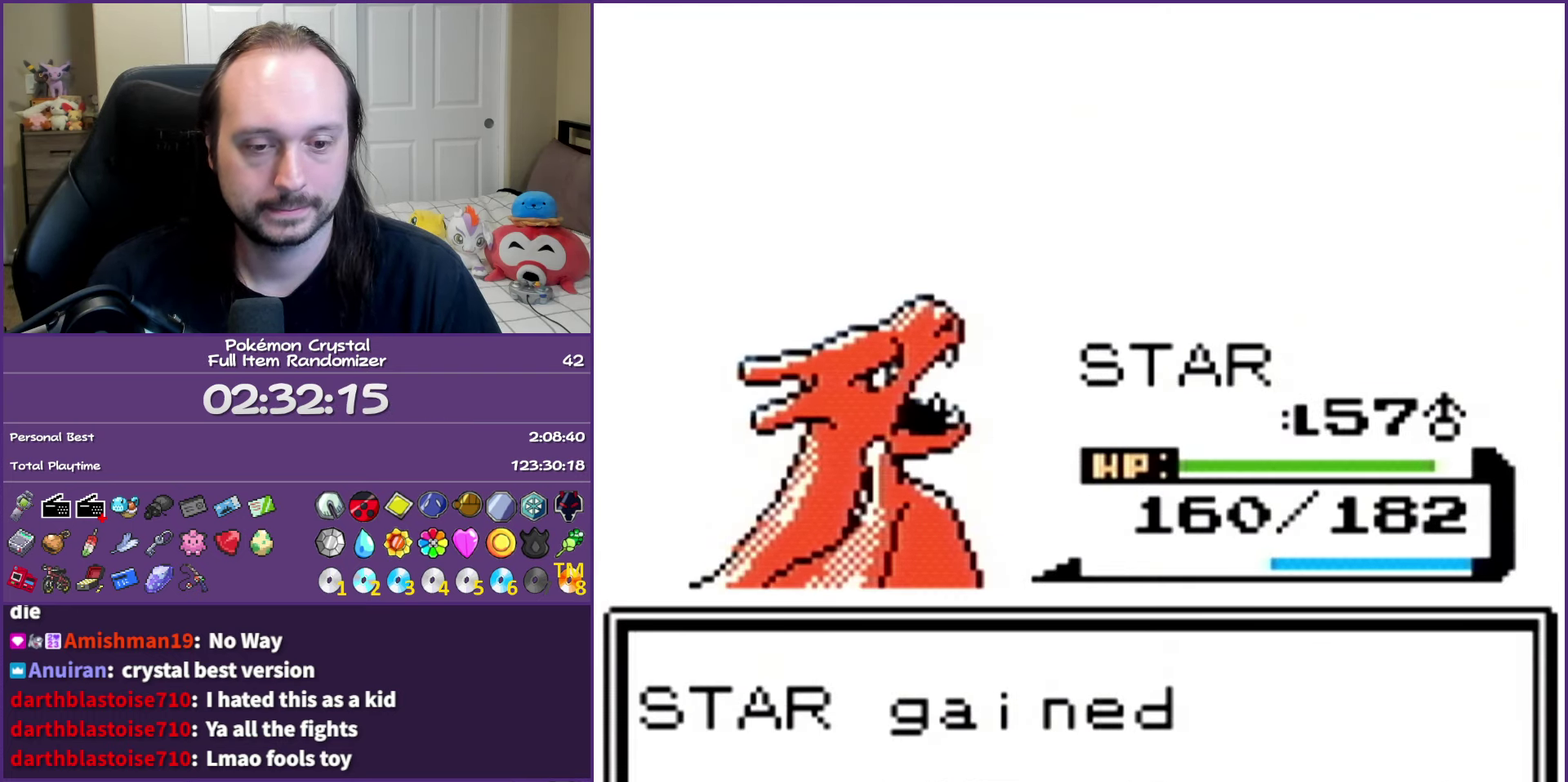
{"buttons": ["A"], "events": [[33, "A", "down"], [183, "A", "up"], [233, "A", "down"], [400, "A", "up"], [450, "A", "down"]]}
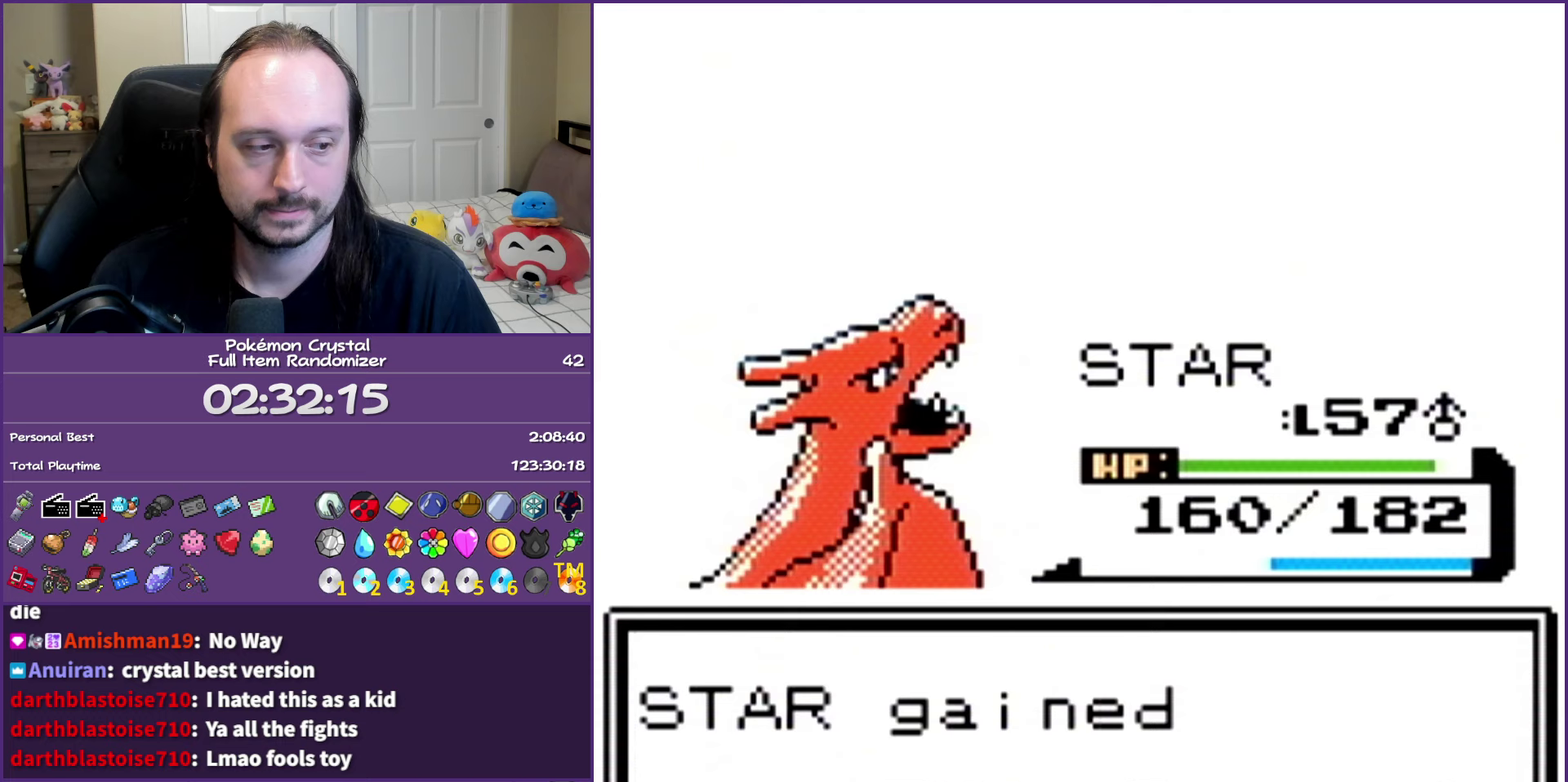
{"buttons": ["A"], "events": []}
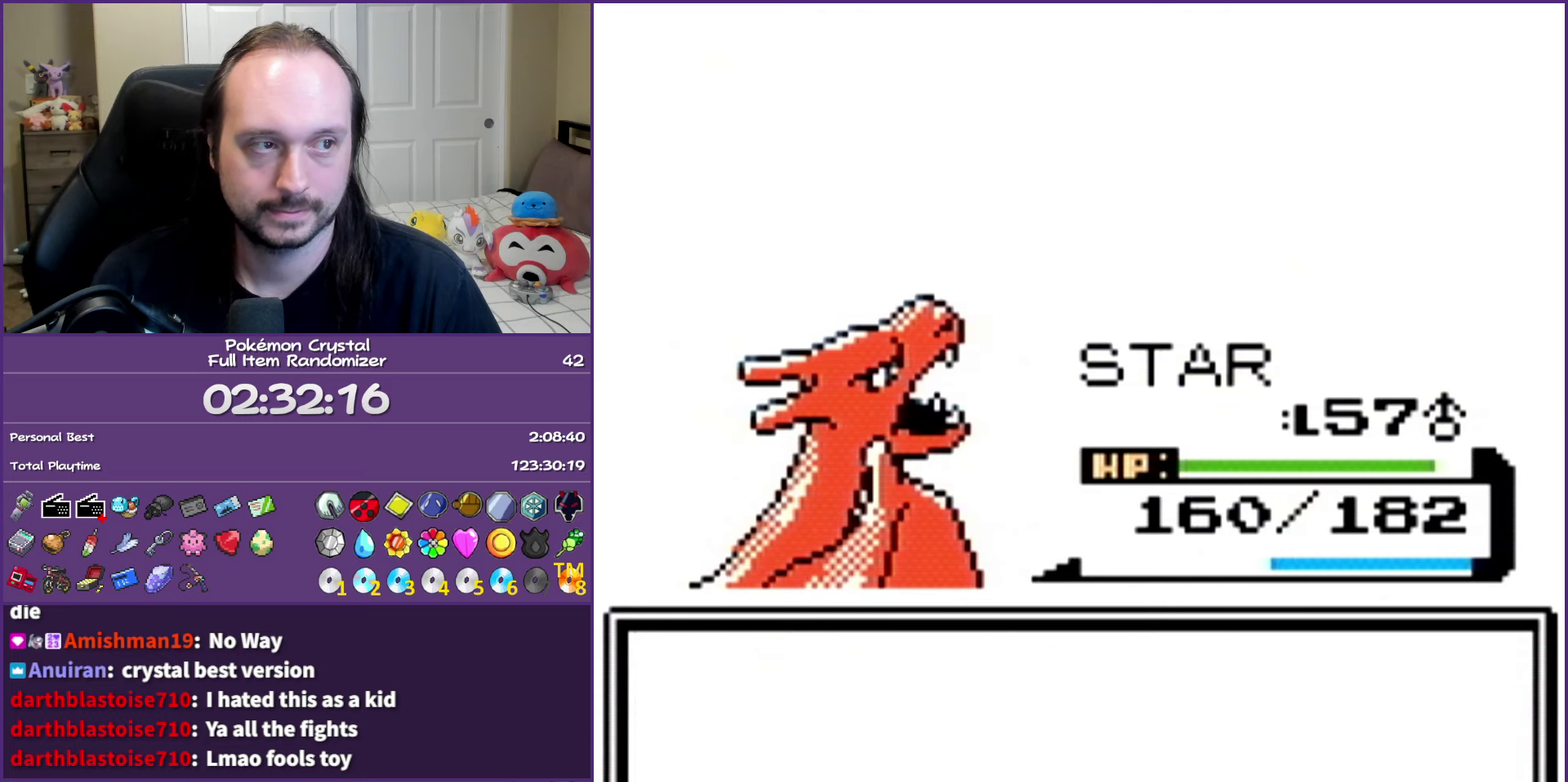
{"buttons": ["A"], "events": []}
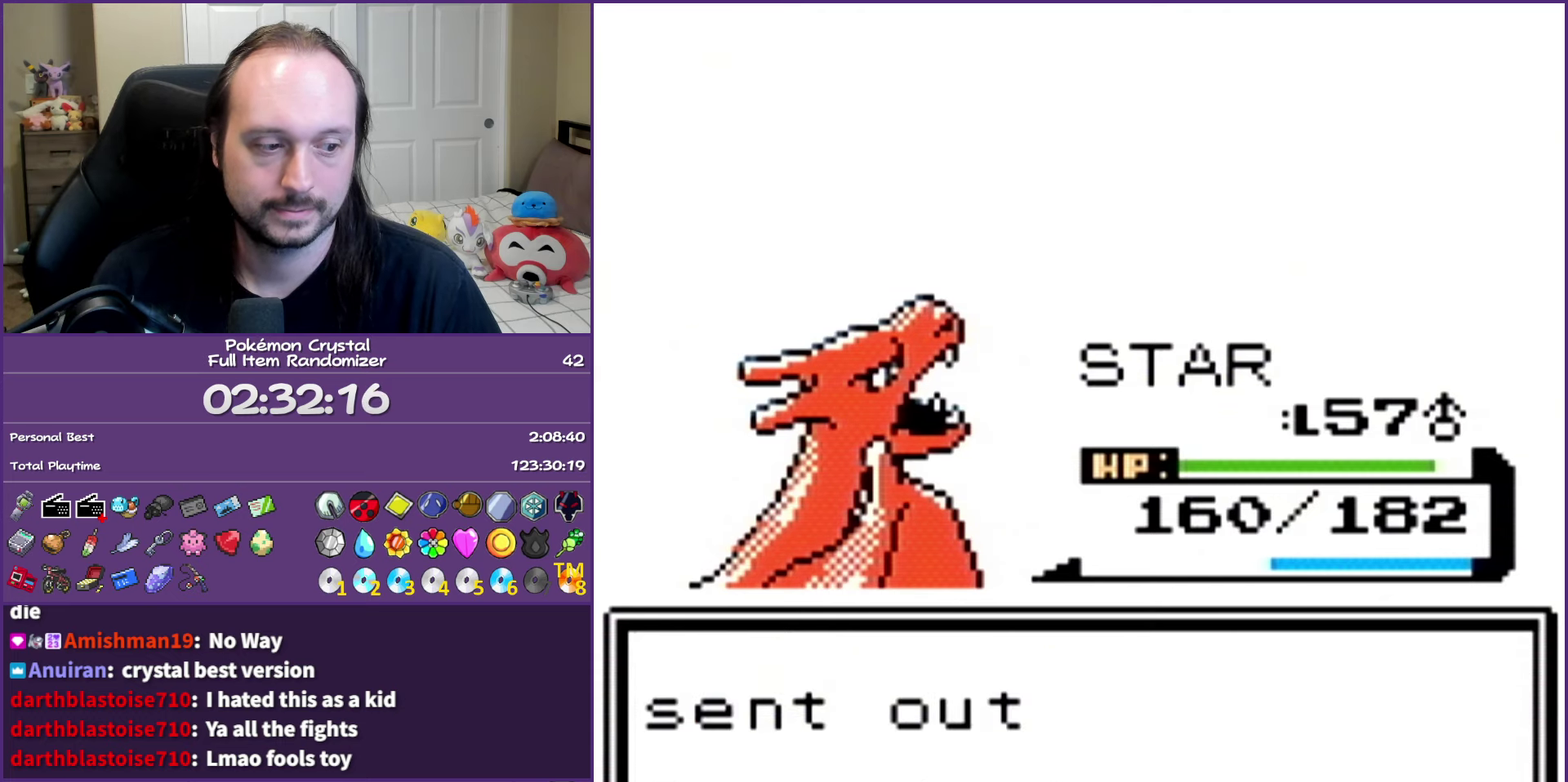
{"buttons": [], "events": [[433, "A", "up"]]}
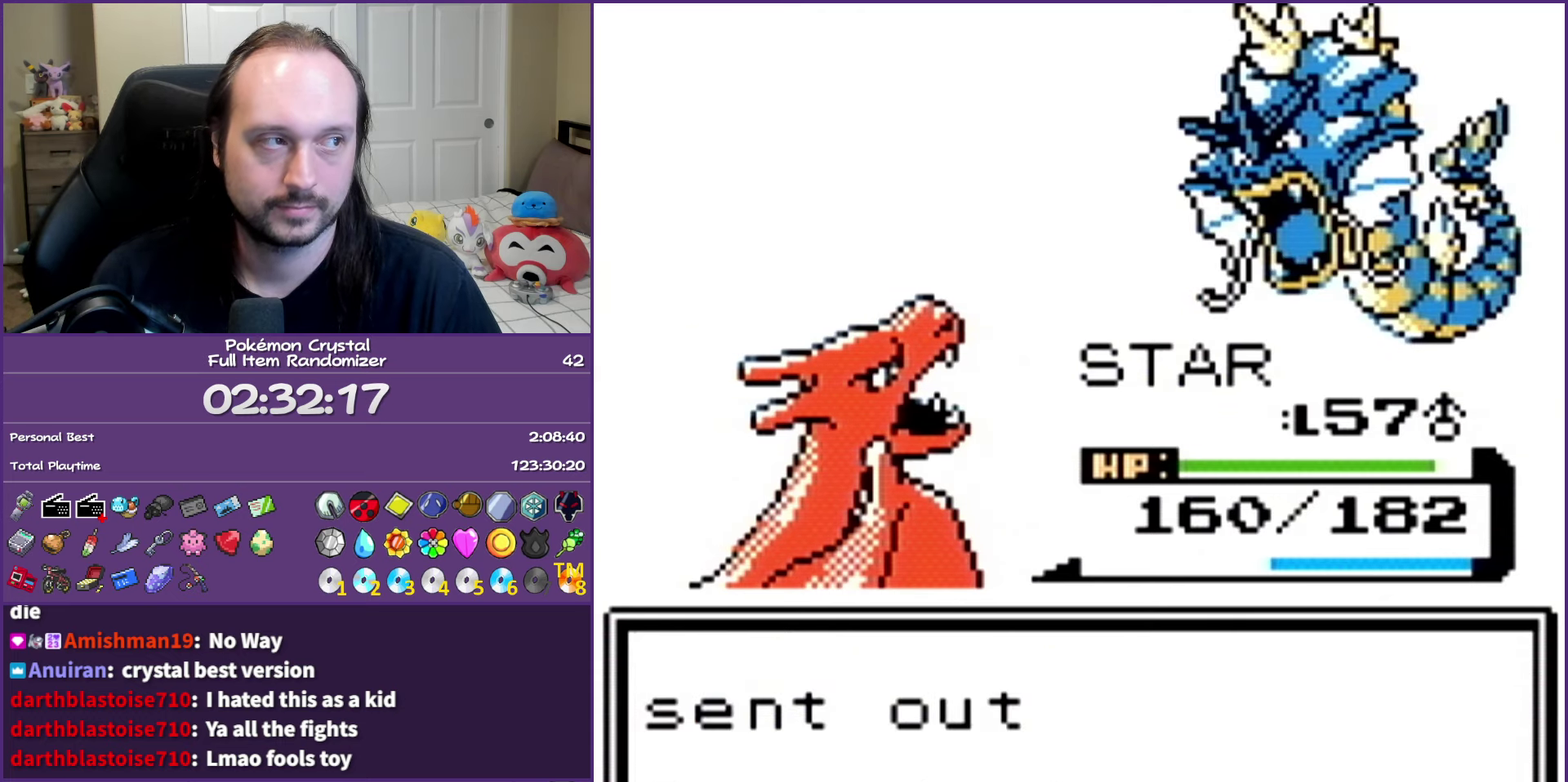
{"buttons": ["A"], "events": [[17, "A", "down"], [117, "A", "up"], [183, "A", "down"], [300, "A", "up"], [367, "A", "down"]]}
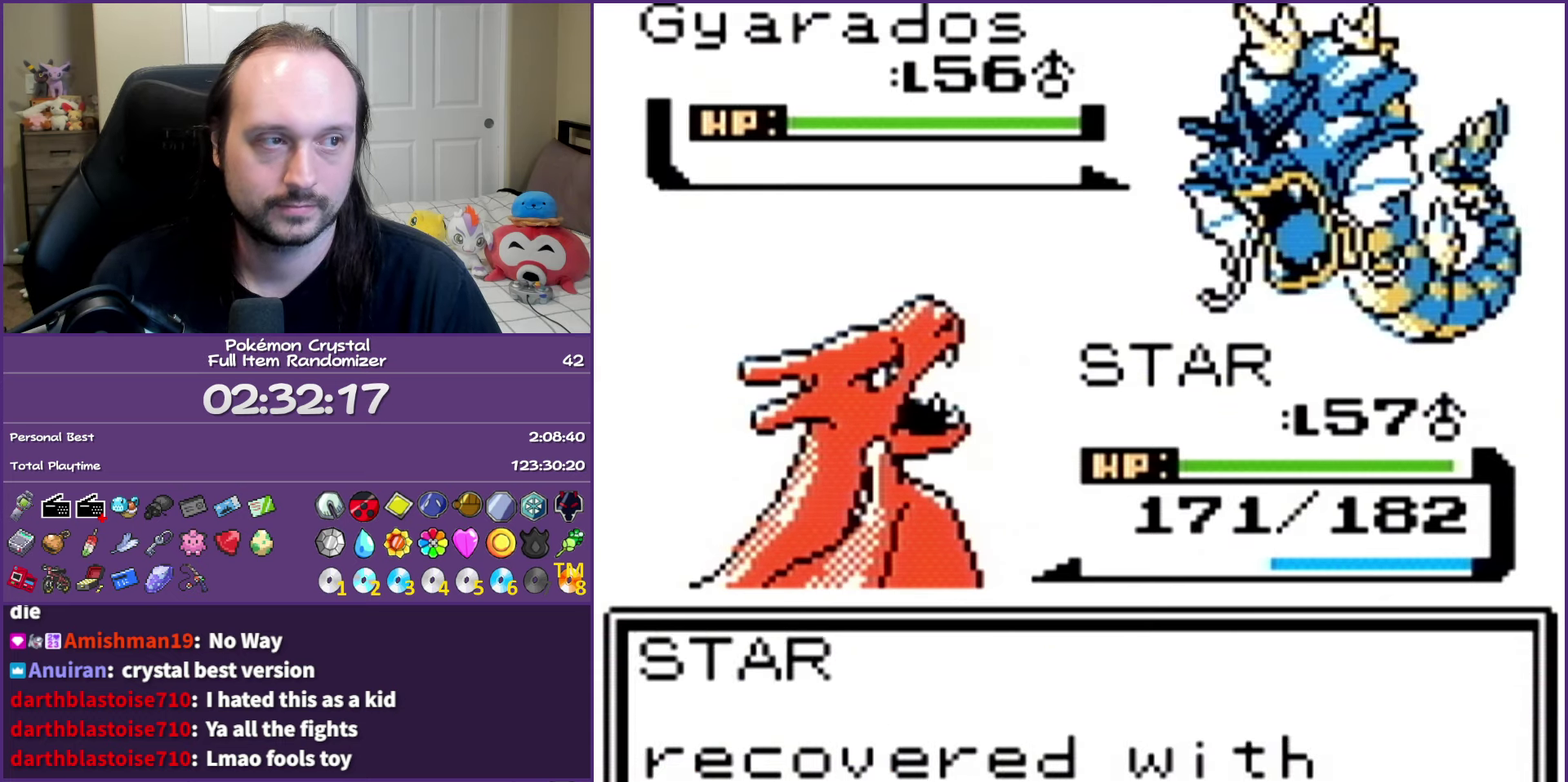
{"buttons": ["A"], "events": [[17, "A", "up"], [83, "A", "down"], [183, "A", "up"], [233, "A", "down"], [367, "A", "up"], [467, "A", "down"]]}
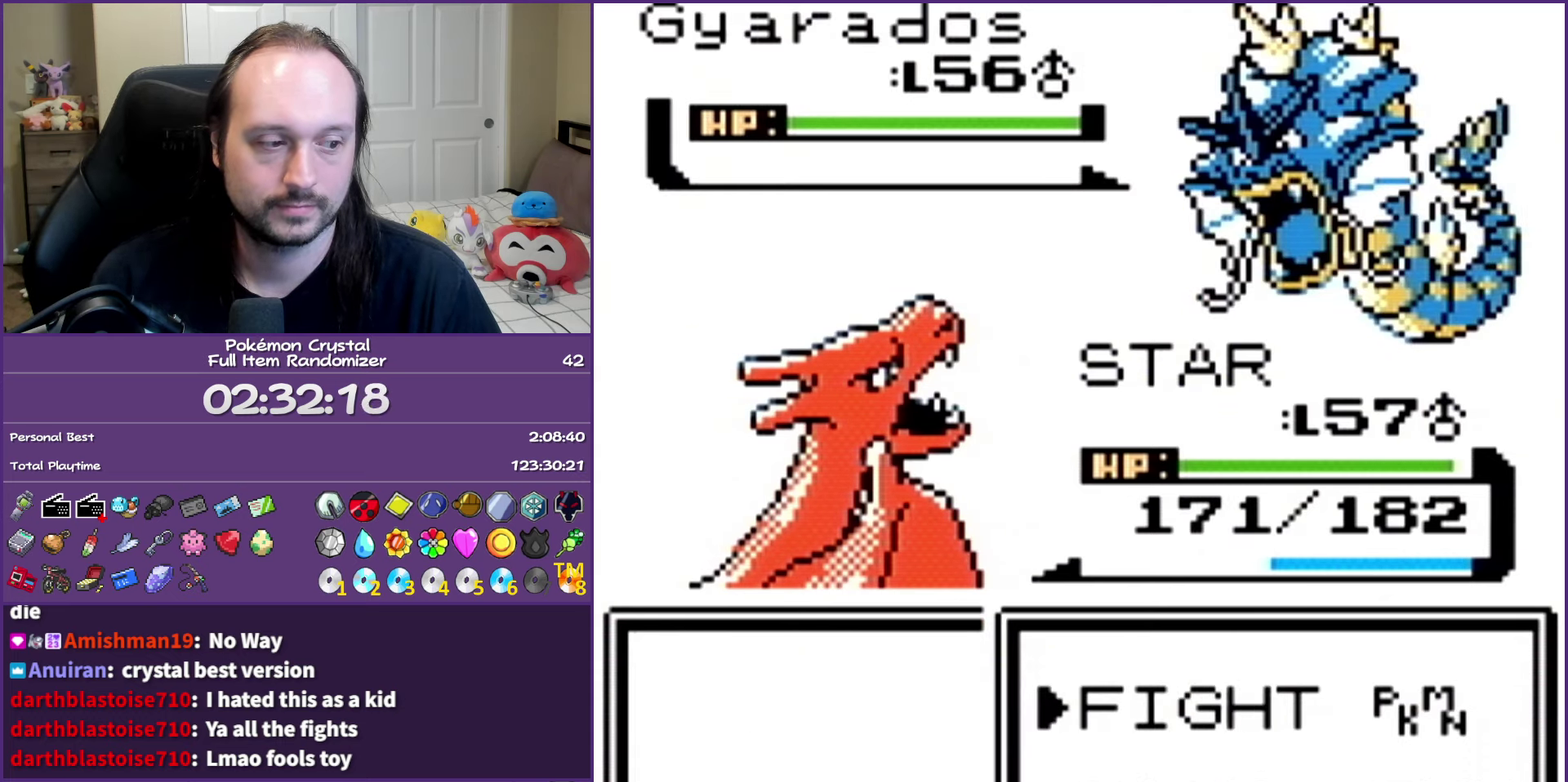
{"buttons": ["A"], "events": [[33, "A", "up"], [133, "A", "down"], [233, "A", "up"], [300, "A", "down"], [400, "A", "up"], [483, "A", "down"]]}
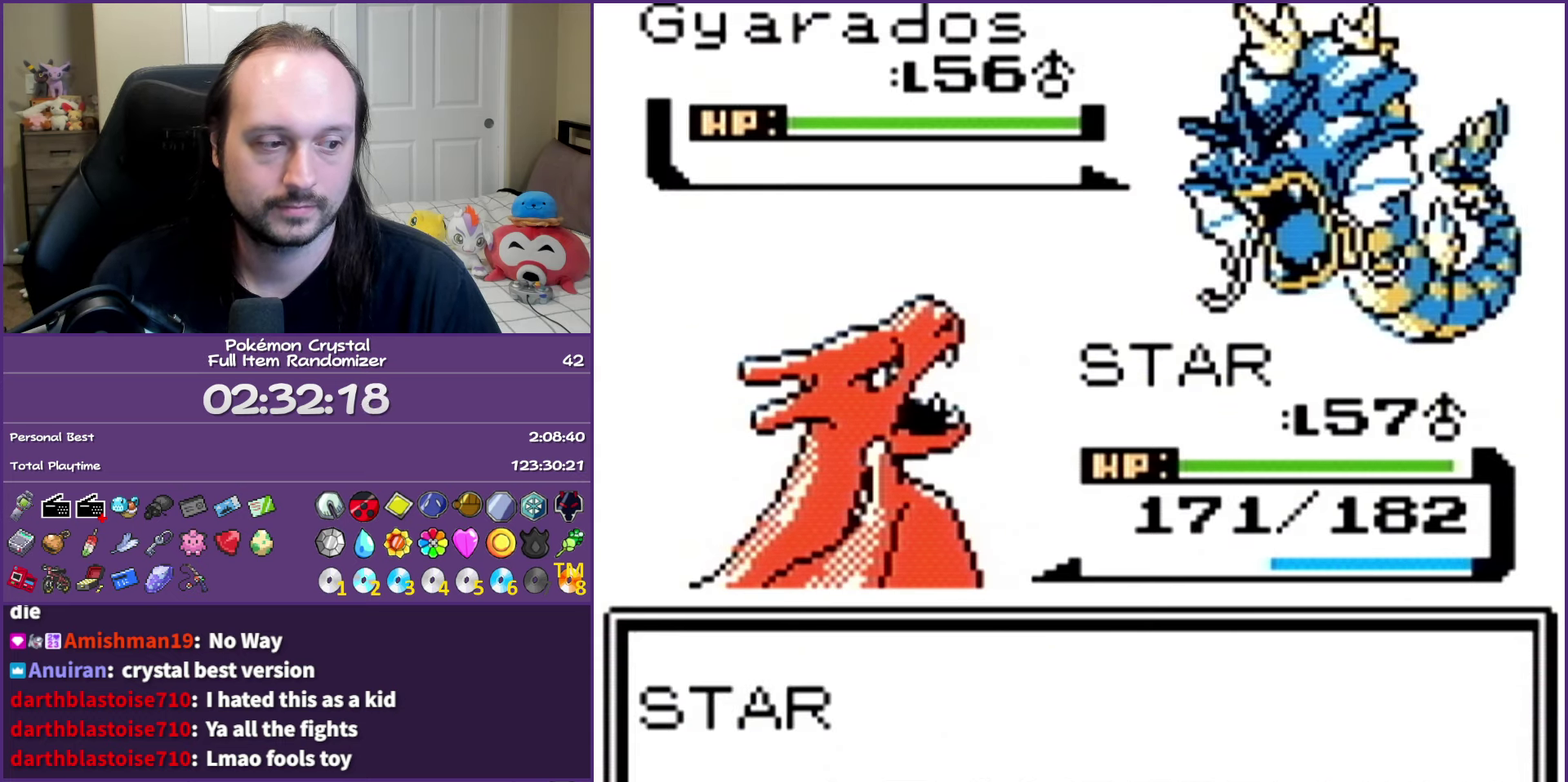
{"buttons": [], "events": [[83, "A", "up"], [183, "A", "down"], [283, "A", "up"], [383, "A", "down"], [483, "A", "up"]]}
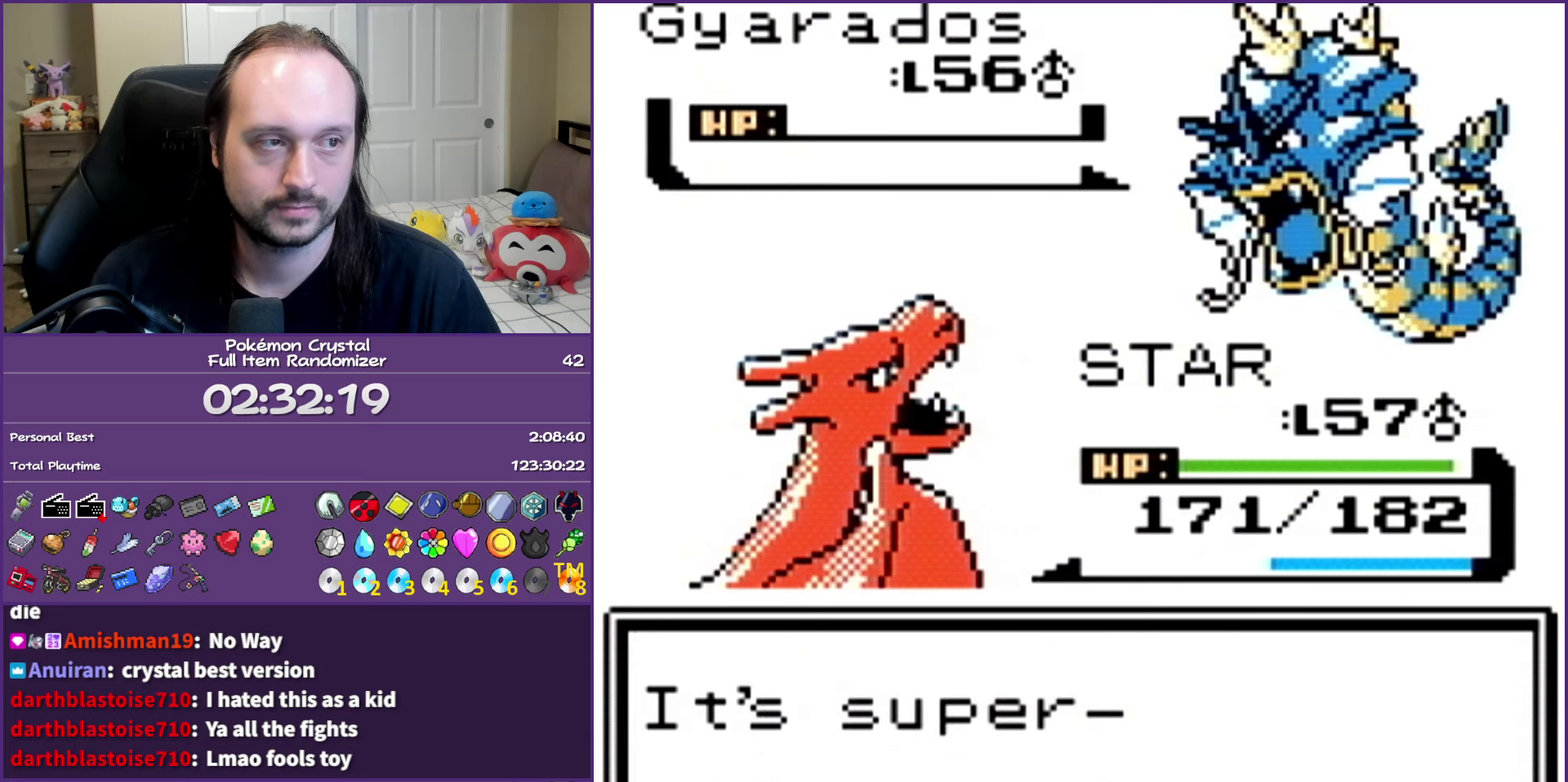
{"buttons": ["A"], "events": [[67, "A", "down"], [183, "A", "up"], [267, "A", "down"], [367, "A", "up"], [450, "A", "down"]]}
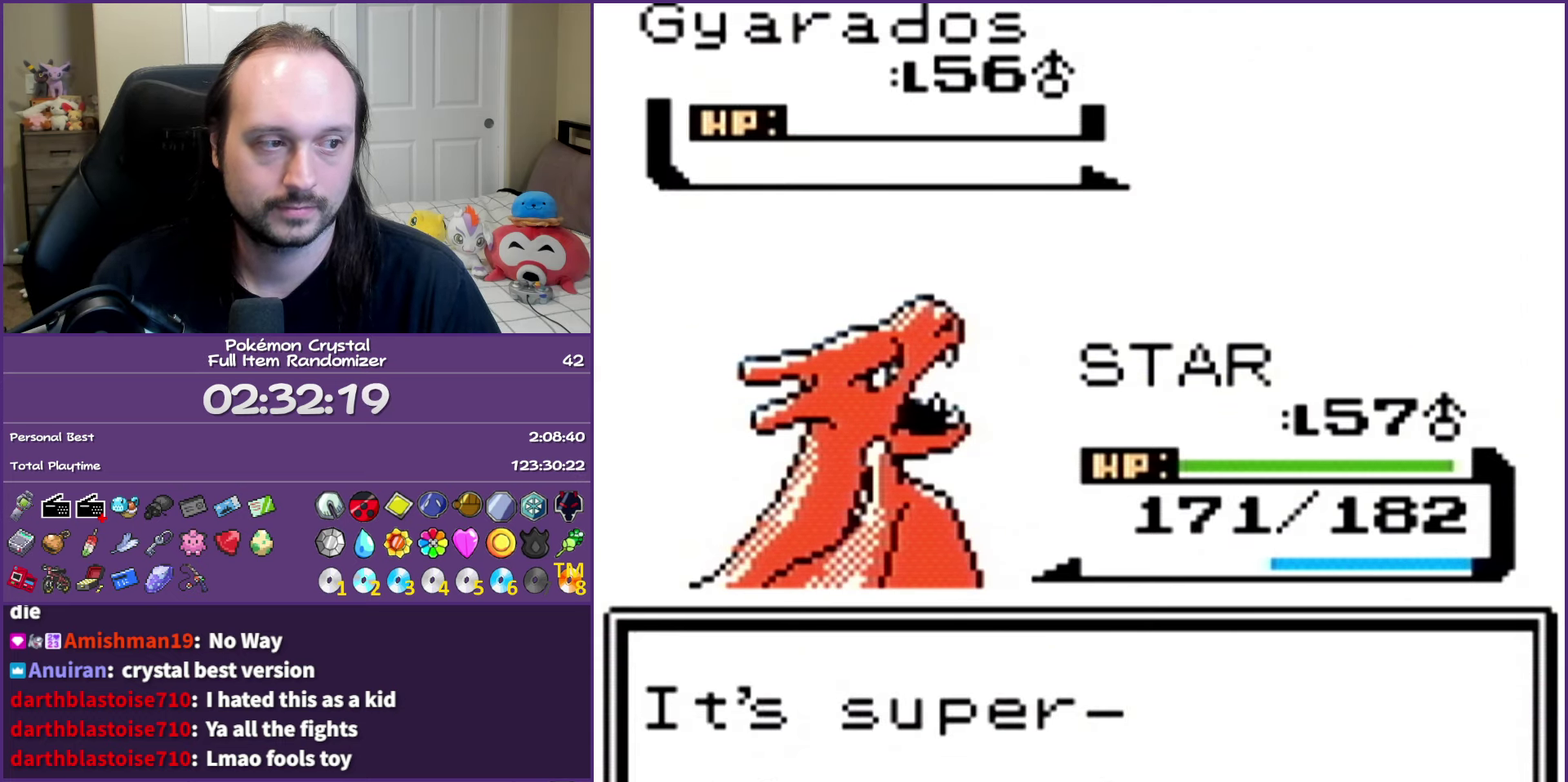
{"buttons": [], "events": [[33, "A", "up"], [150, "A", "down"], [250, "A", "up"], [317, "A", "down"], [450, "A", "up"]]}
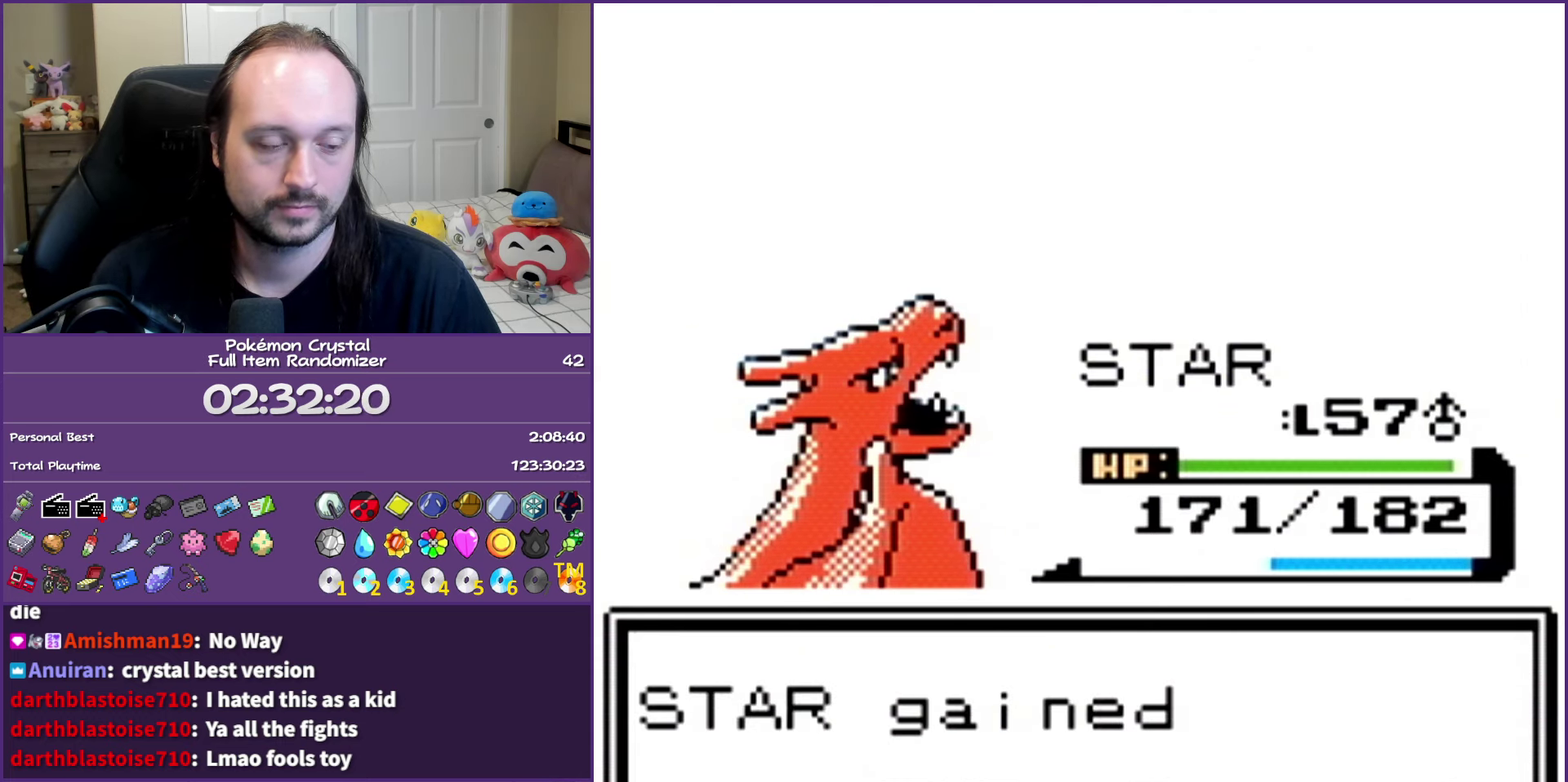
{"buttons": ["A"], "events": [[17, "A", "down"], [117, "A", "up"], [233, "A", "down"], [317, "A", "up"], [417, "A", "down"]]}
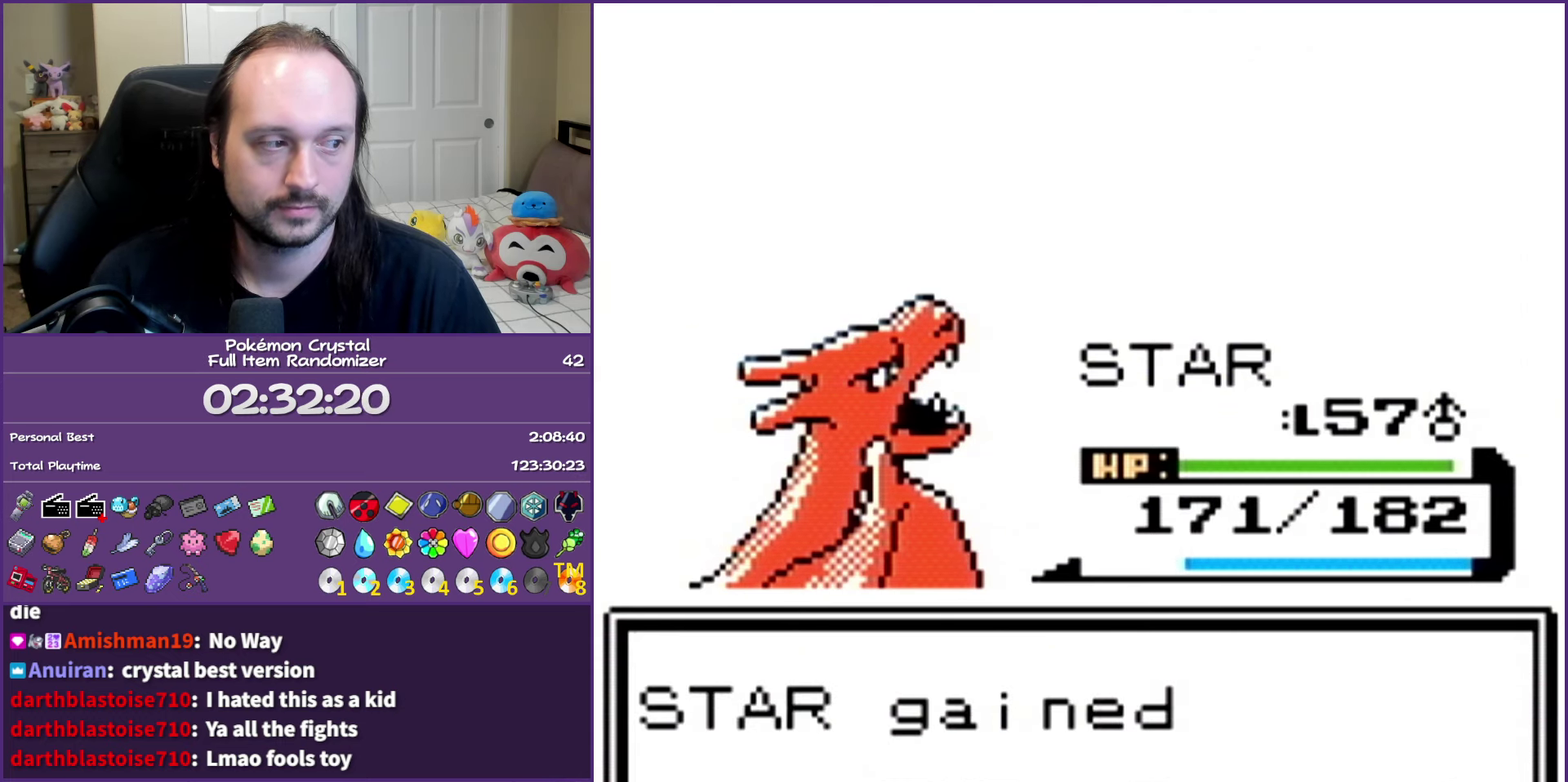
{"buttons": [], "events": [[33, "A", "up"], [133, "A", "down"], [233, "A", "up"], [333, "A", "down"], [467, "A", "up"]]}
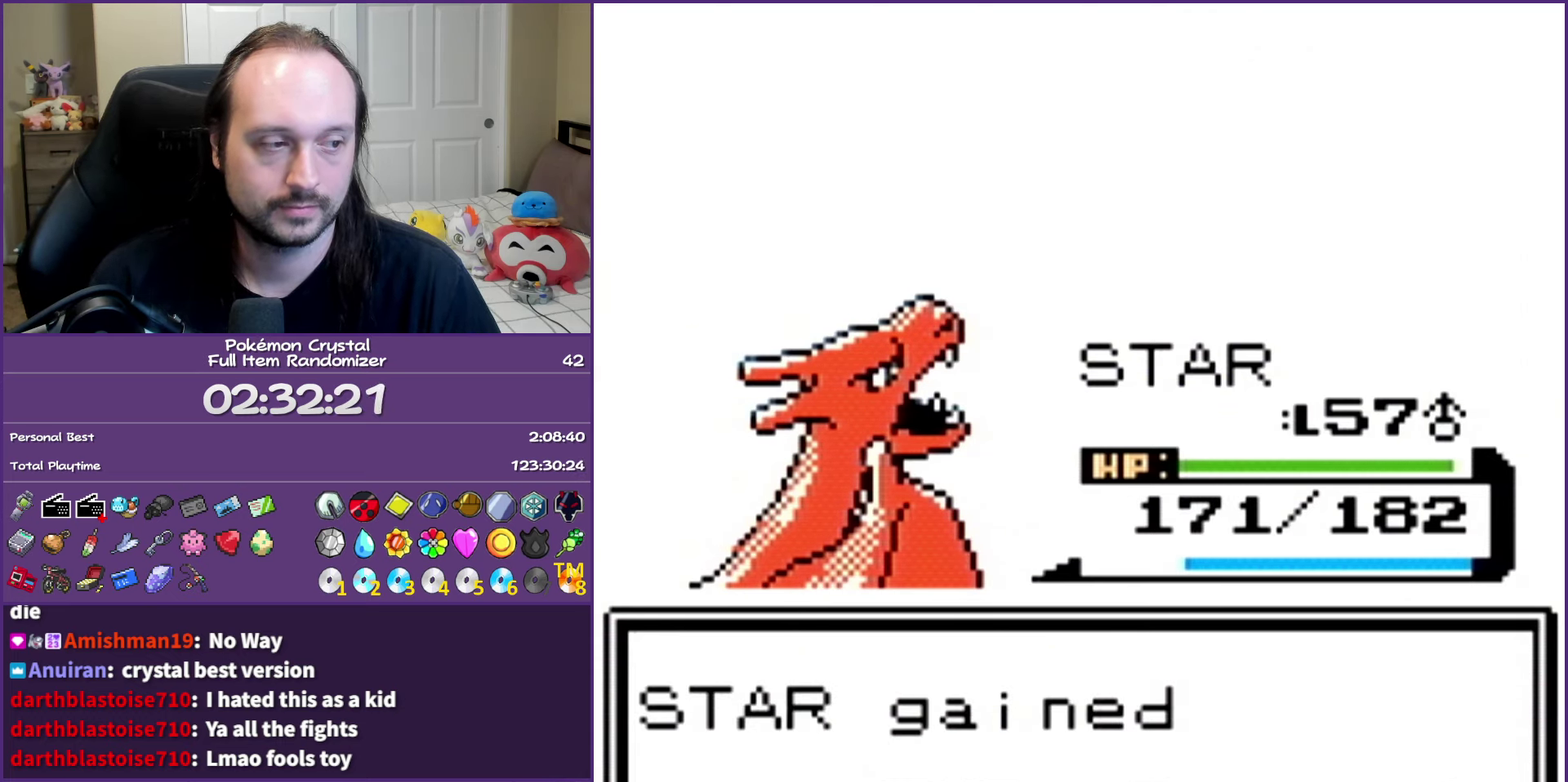
{"buttons": ["A"], "events": [[33, "A", "down"], [167, "A", "up"], [233, "A", "down"], [350, "A", "up"], [450, "A", "down"]]}